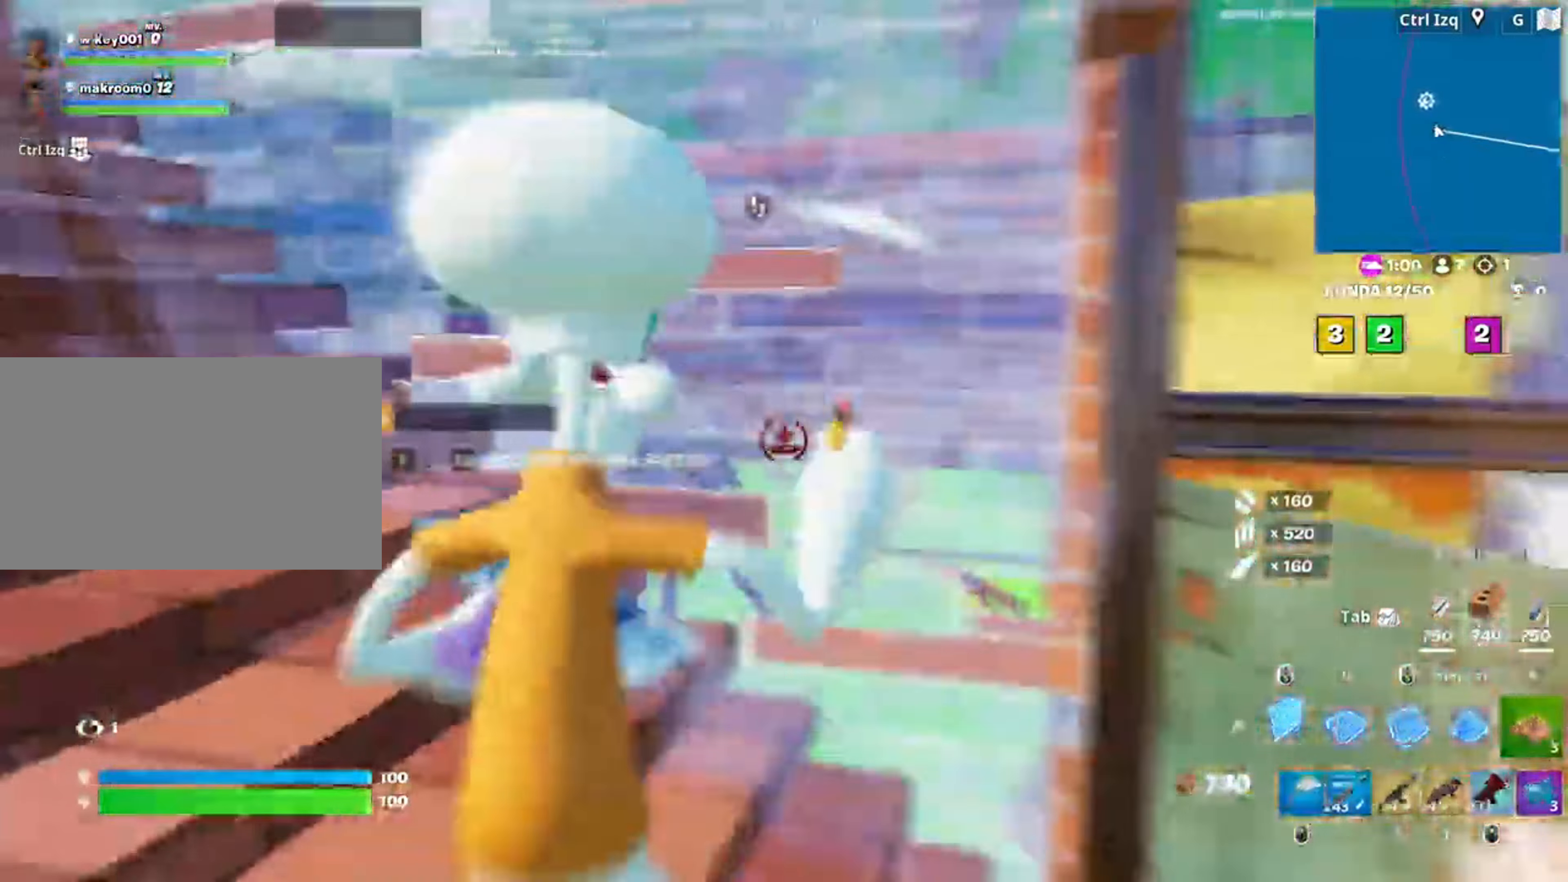
Gameplay with keyboard and mouse; each line is a JSON object with the keys and mouse buttons held at the frame after it. "events" lists presses ("down") and releases ("up") of "1", "2", "3", "4", "5", "a", "alt", "c", "caps_lock", "ctrl", "d", "e", "f", "g", "q", "r", "s", "shift", "space", "t", "tab", "v", "w", "x", "z", "mouse_left", "mouse_wheel" and "mouse_right" between this image and that frame as [ms after this image, input, new state], when the widget could be followed in between. "mouse_left", "mouse_wheel", "mouse_right" = the "left", "wheel", "right" buttons of the "mouse" list. No other keys are recorded. "wheel" means that the mouse wheel is clicked or scrolled. Not read: mouse_move.
{"keys": ["a", "w"], "mouse": ["left"], "events": [[83, "w", "down"], [183, "mouse_left", "up"], [283, "a", "up"], [317, "mouse_left", "down"], [417, "f", "down"], [450, "a", "down"], [467, "f", "up"]]}
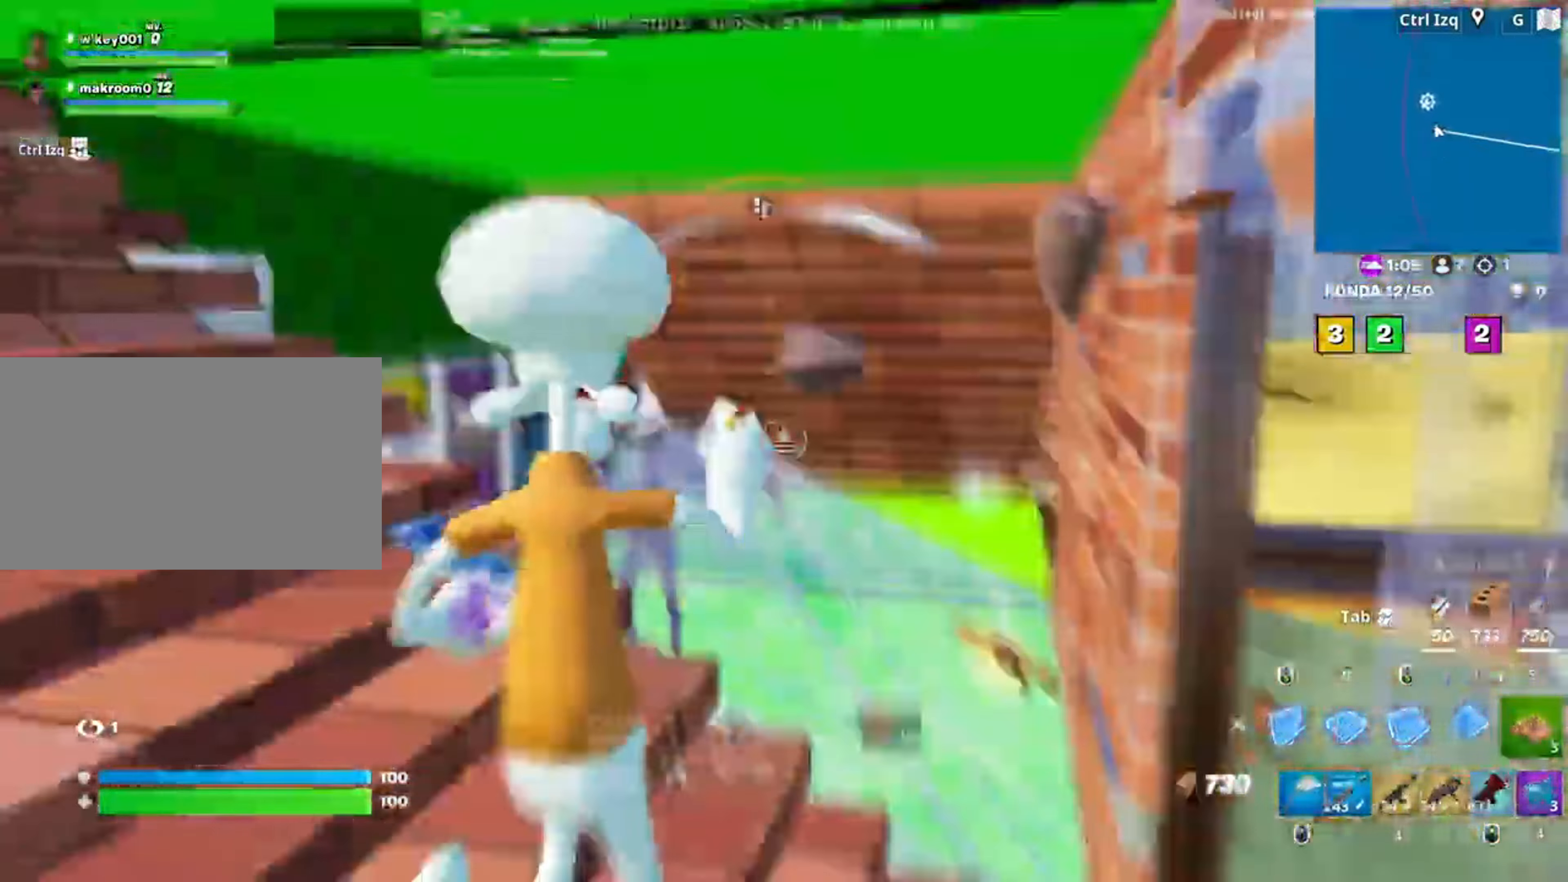
{"keys": ["d"], "mouse": [], "events": [[17, "shift", "down"], [117, "shift", "up"], [150, "3", "down"], [200, "3", "up"], [200, "w", "up"], [250, "mouse_left", "up"], [283, "d", "down"], [333, "a", "up"]]}
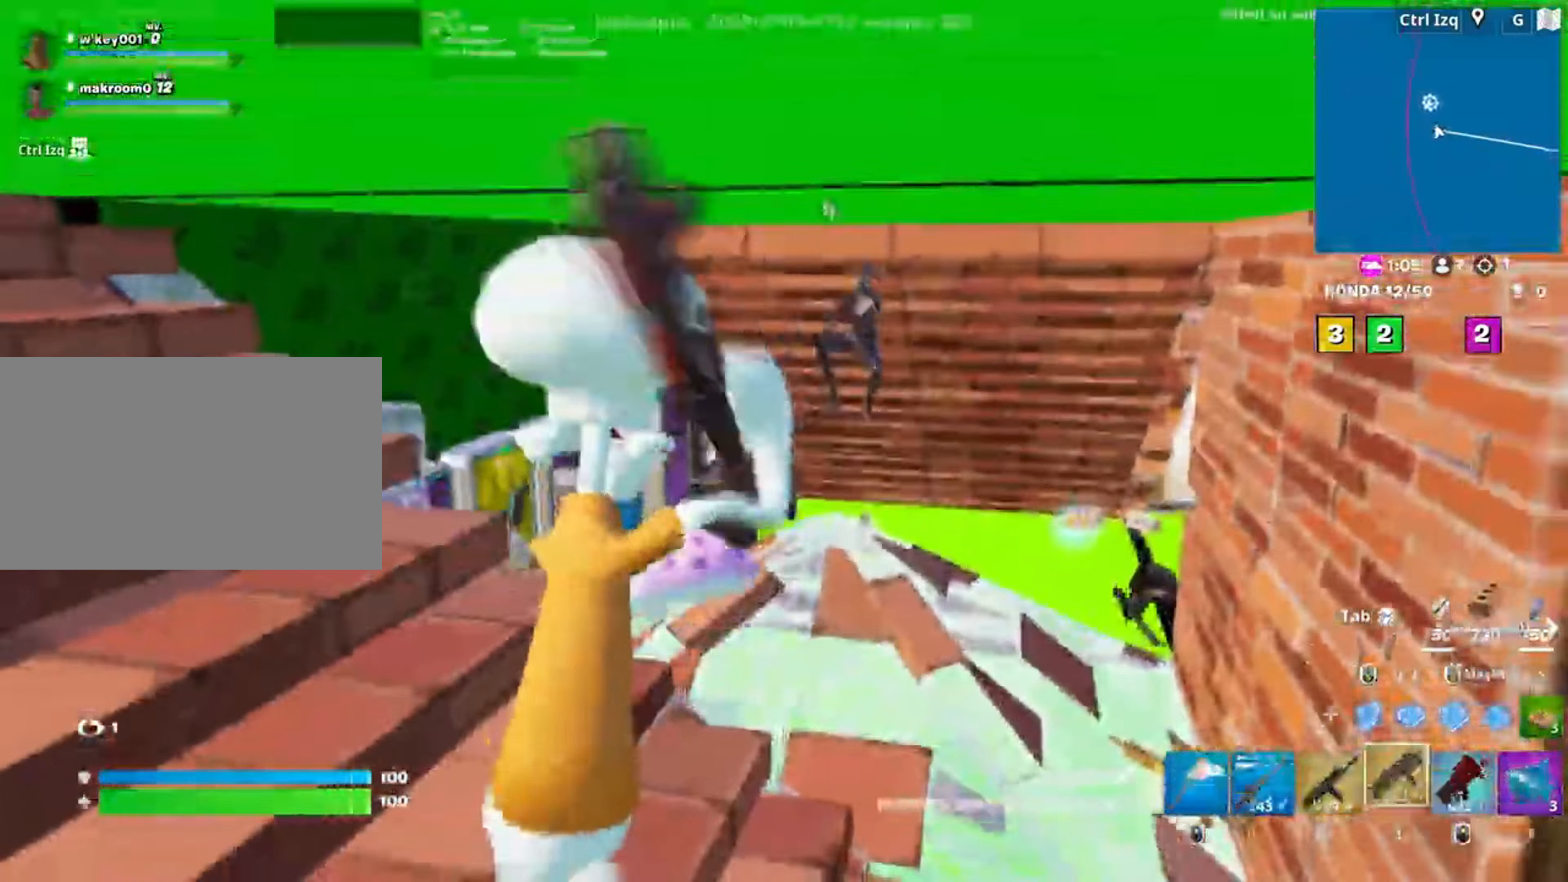
{"keys": ["d"], "mouse": [], "events": [[217, "mouse_left", "down"], [250, "w", "down"], [317, "2", "down"], [350, "mouse_left", "up"], [400, "2", "up"], [450, "w", "up"]]}
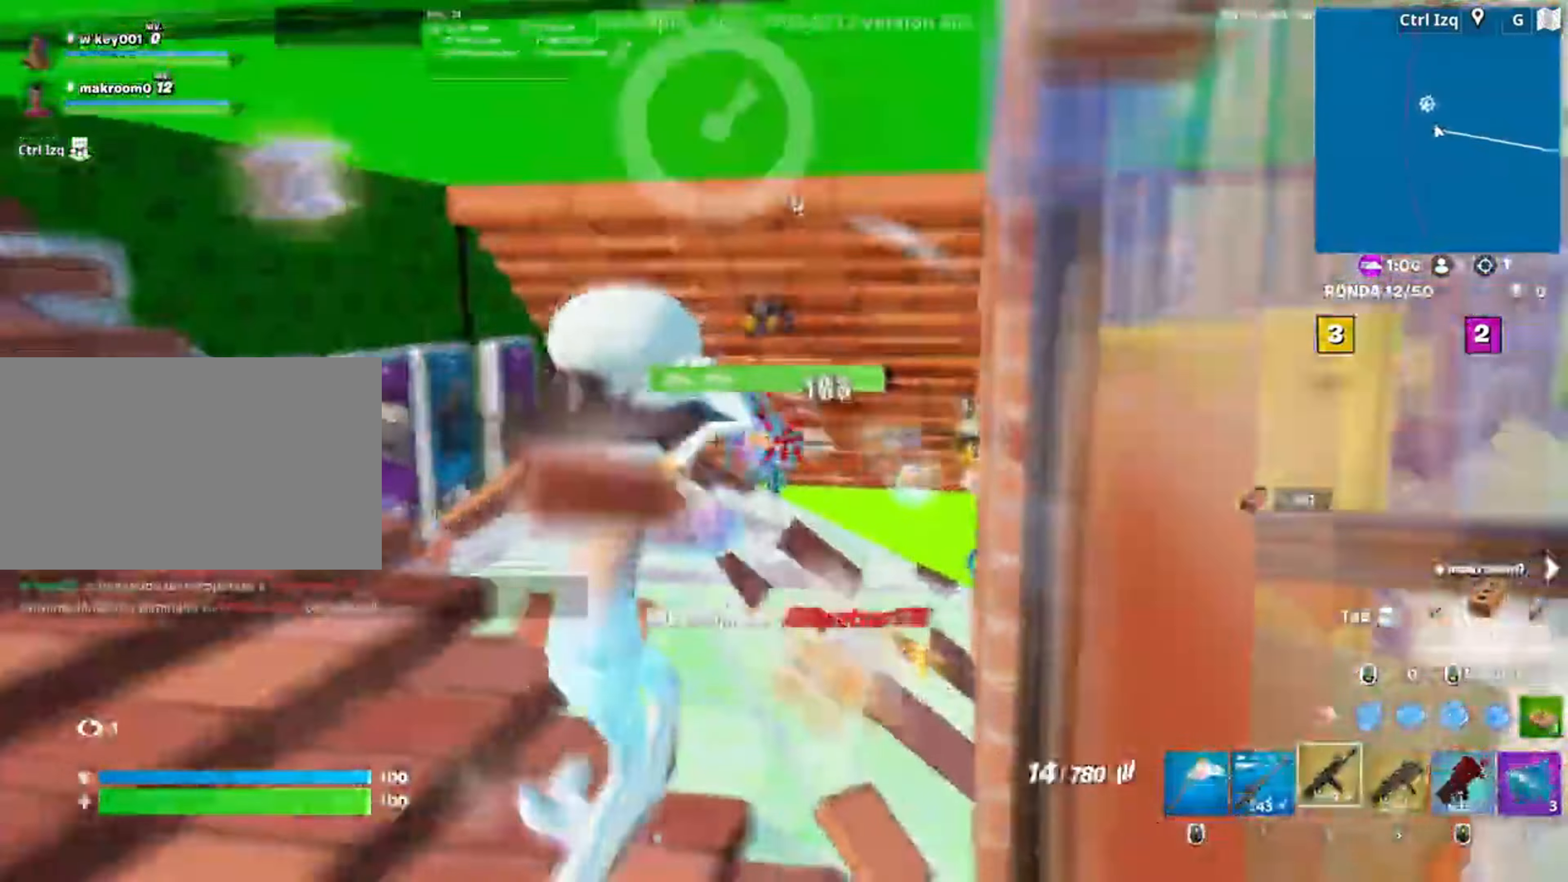
{"keys": ["w"], "mouse": [], "events": [[83, "a", "down"], [83, "d", "up"], [200, "w", "down"], [283, "a", "up"], [317, "mouse_wheel", "down"], [450, "mouse_wheel", "up"]]}
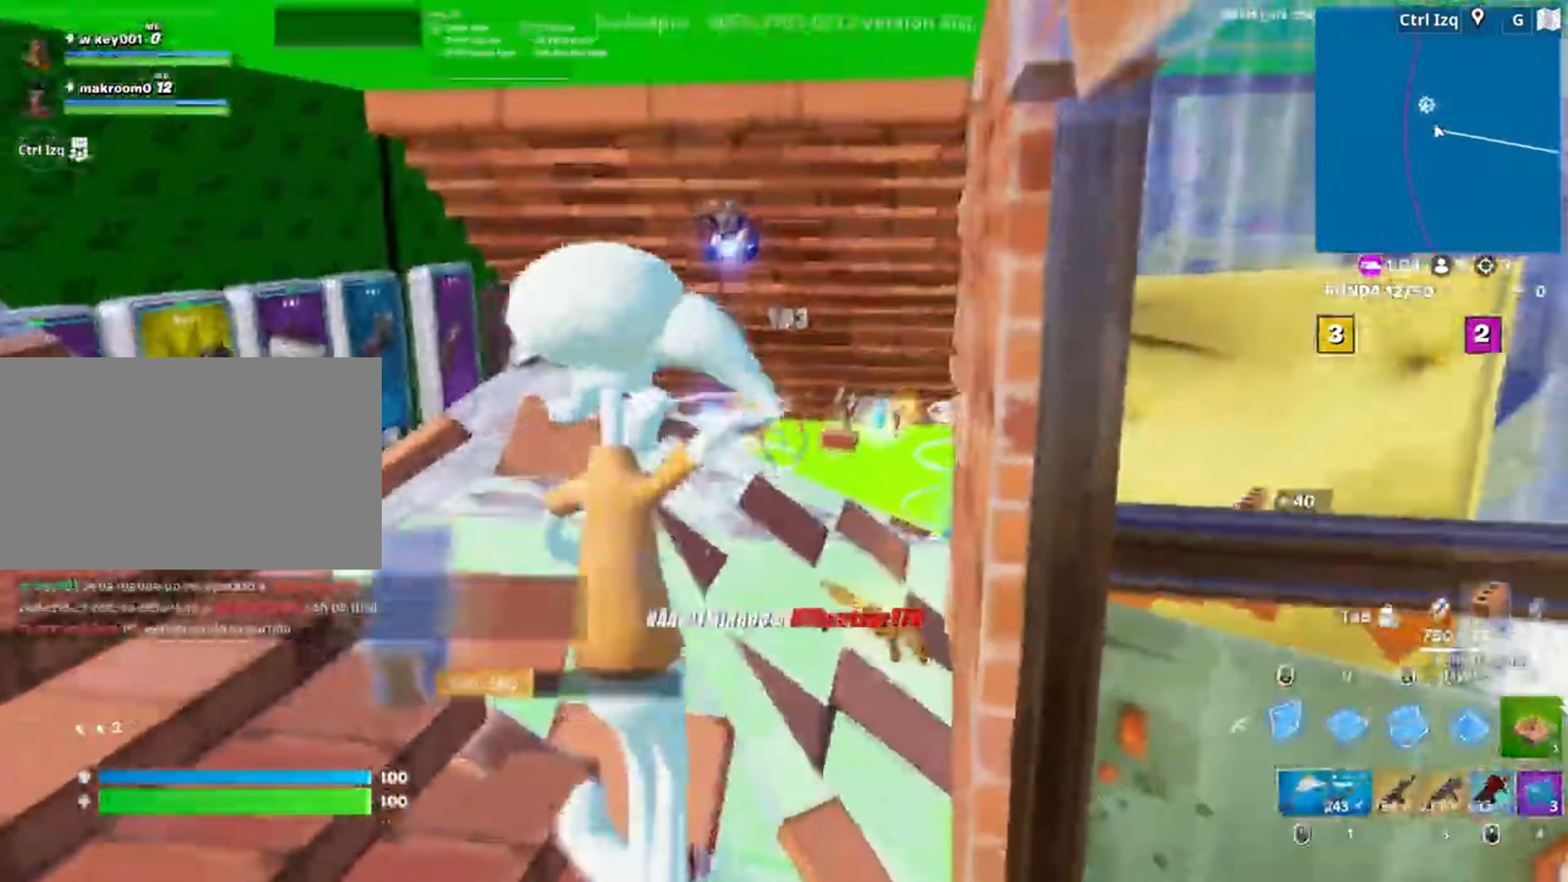
{"keys": ["w"], "mouse": ["left"], "events": [[17, "mouse_left", "down"], [150, "mouse_left", "up"], [250, "mouse_wheel", "down"], [333, "mouse_wheel", "up"], [383, "f", "down"], [383, "mouse_left", "down"], [450, "f", "up"]]}
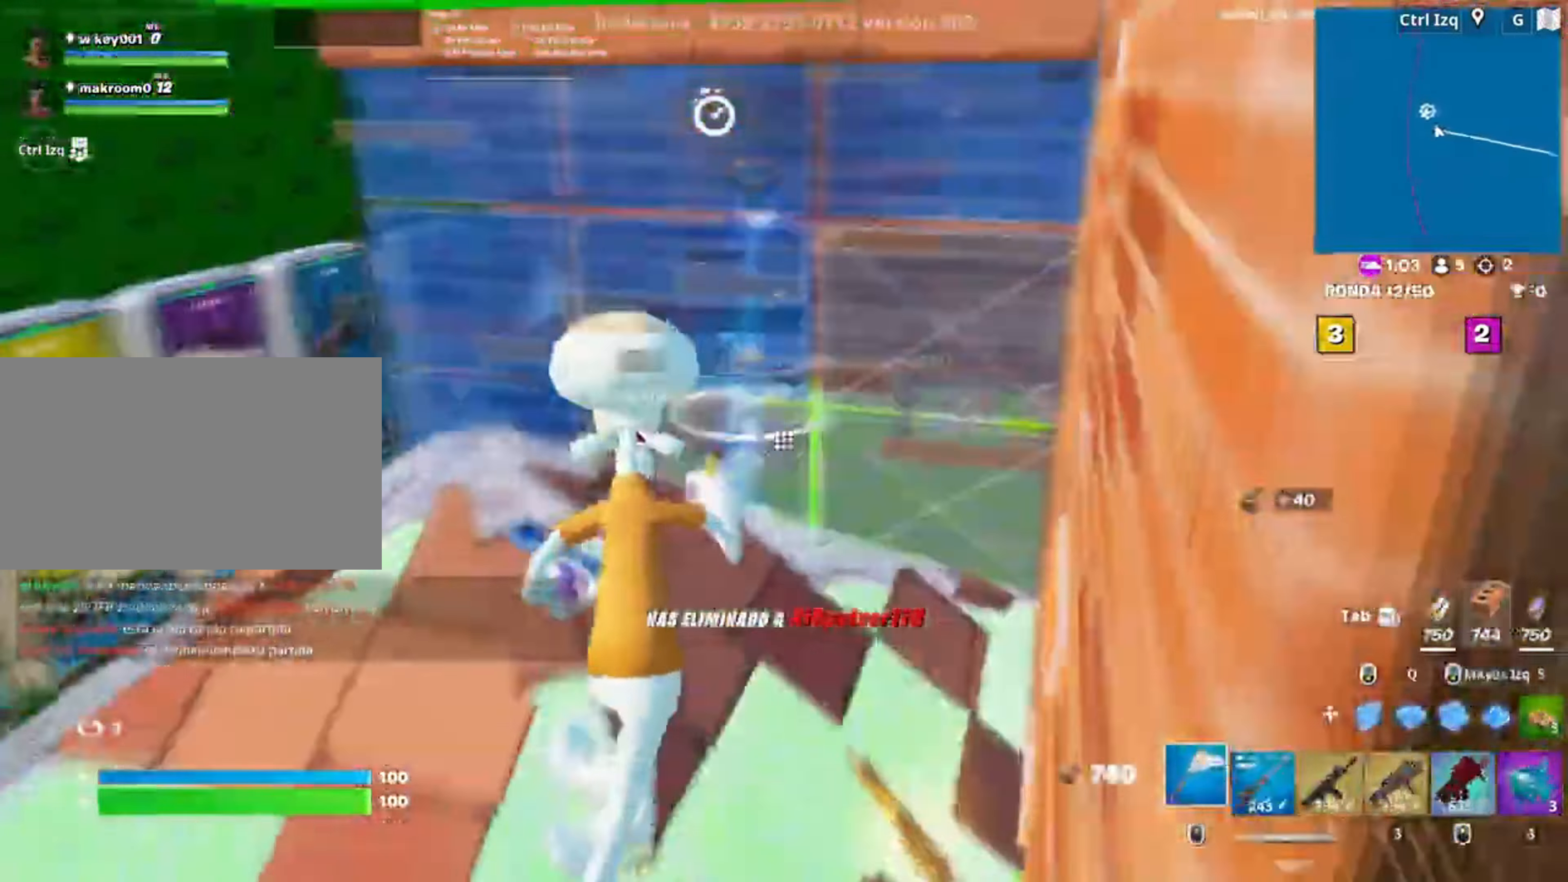
{"keys": ["w"], "mouse": [], "events": [[17, "f", "down"], [17, "mouse_left", "up"], [83, "f", "up"], [317, "mouse_wheel", "down"], [450, "mouse_wheel", "up"]]}
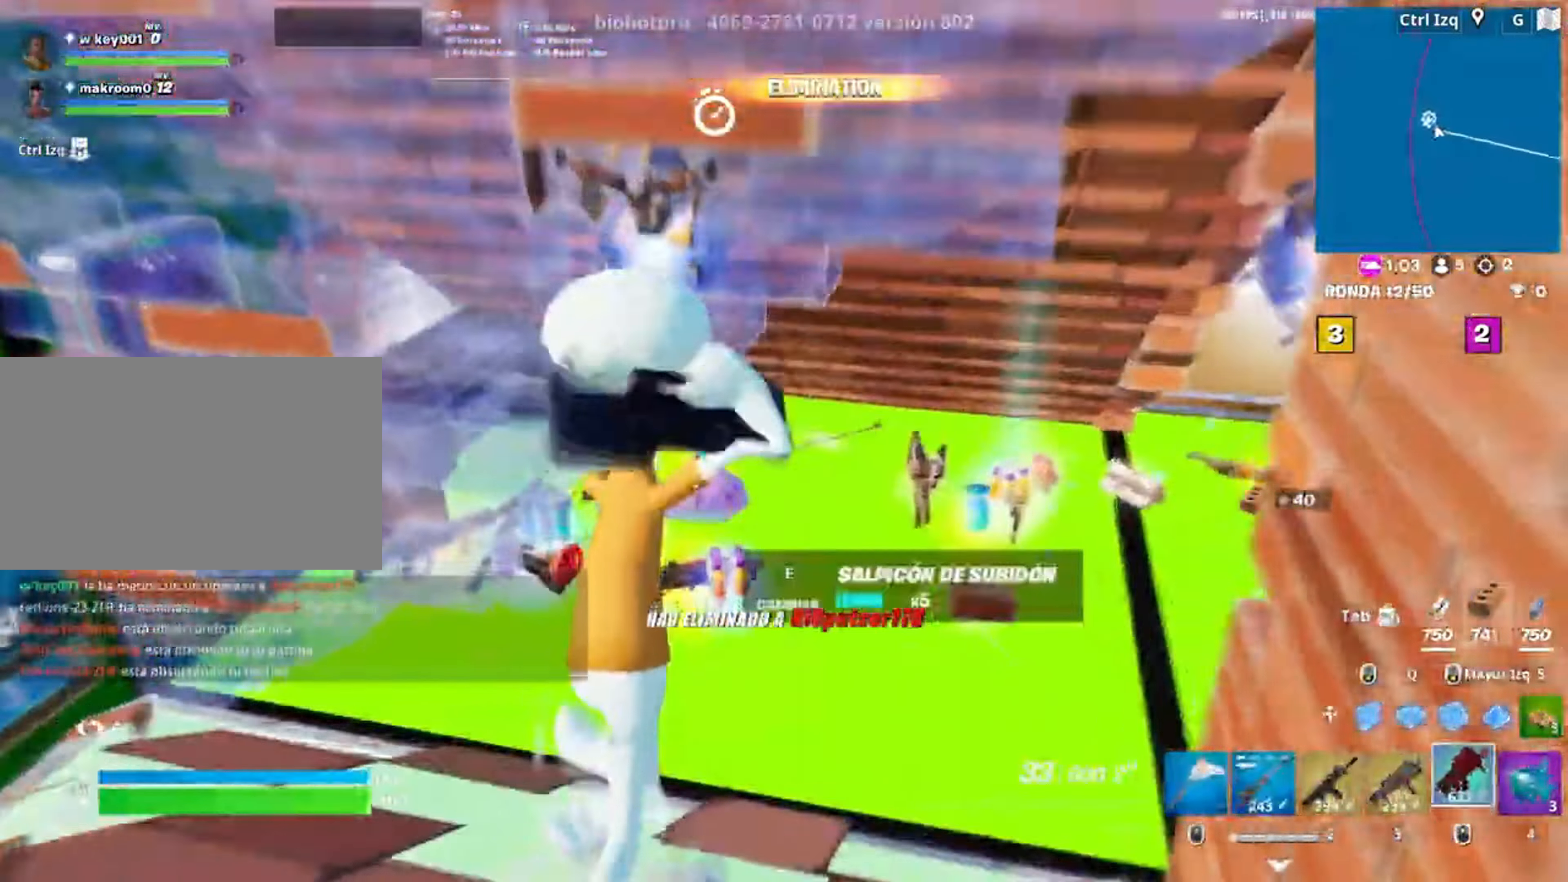
{"keys": [], "mouse": [], "events": [[350, "e", "down"], [367, "w", "up"], [467, "e", "up"]]}
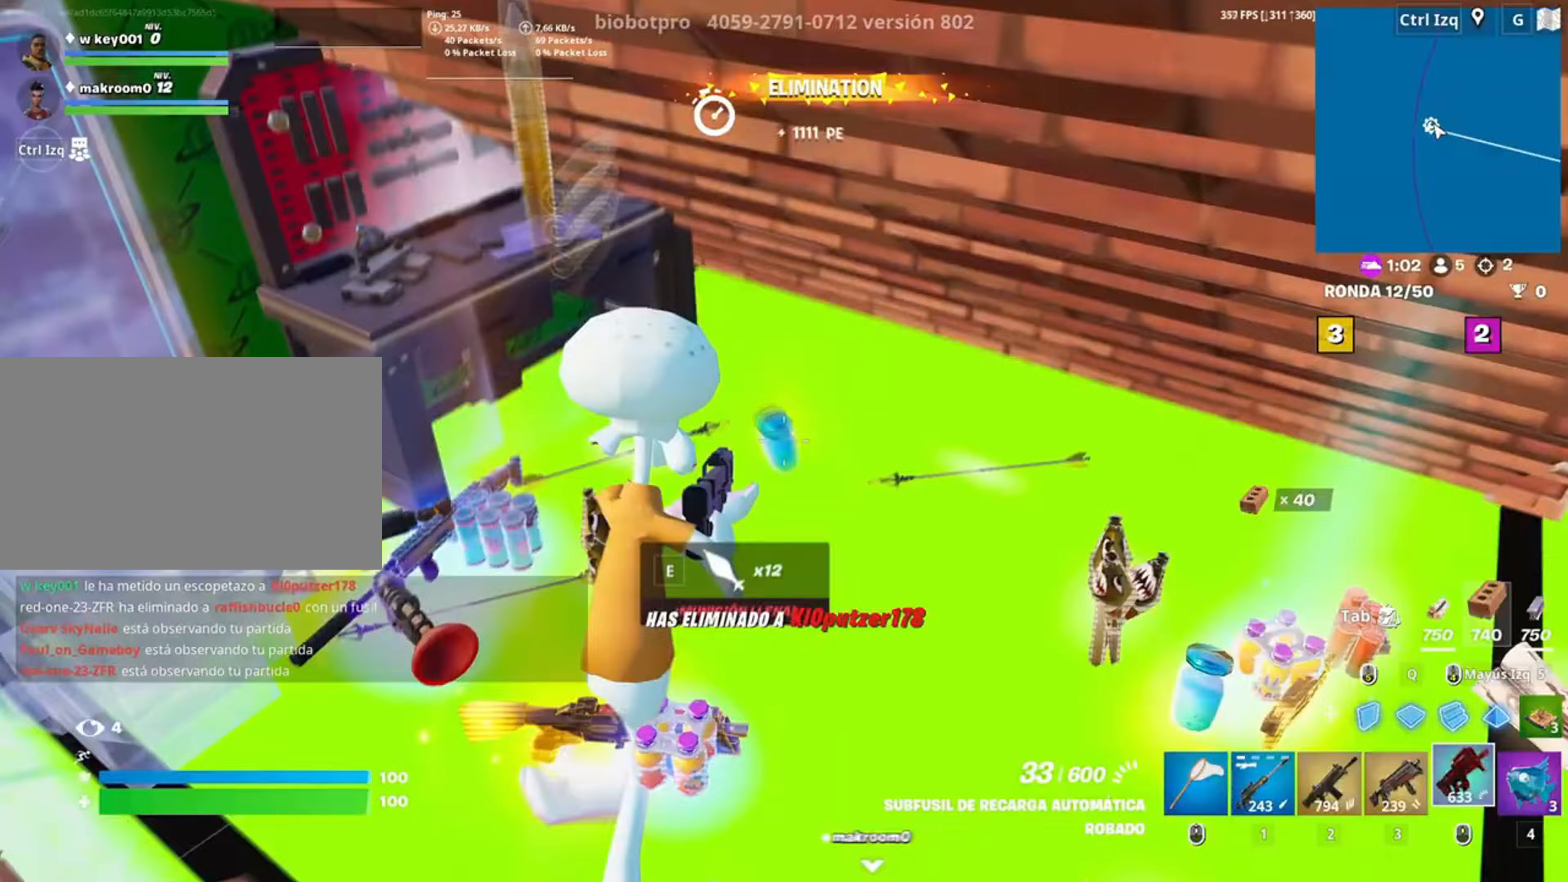
{"keys": ["s"], "mouse": [], "events": [[100, "a", "down"], [150, "mouse_wheel", "down"], [183, "s", "down"], [283, "a", "up"], [283, "mouse_wheel", "up"]]}
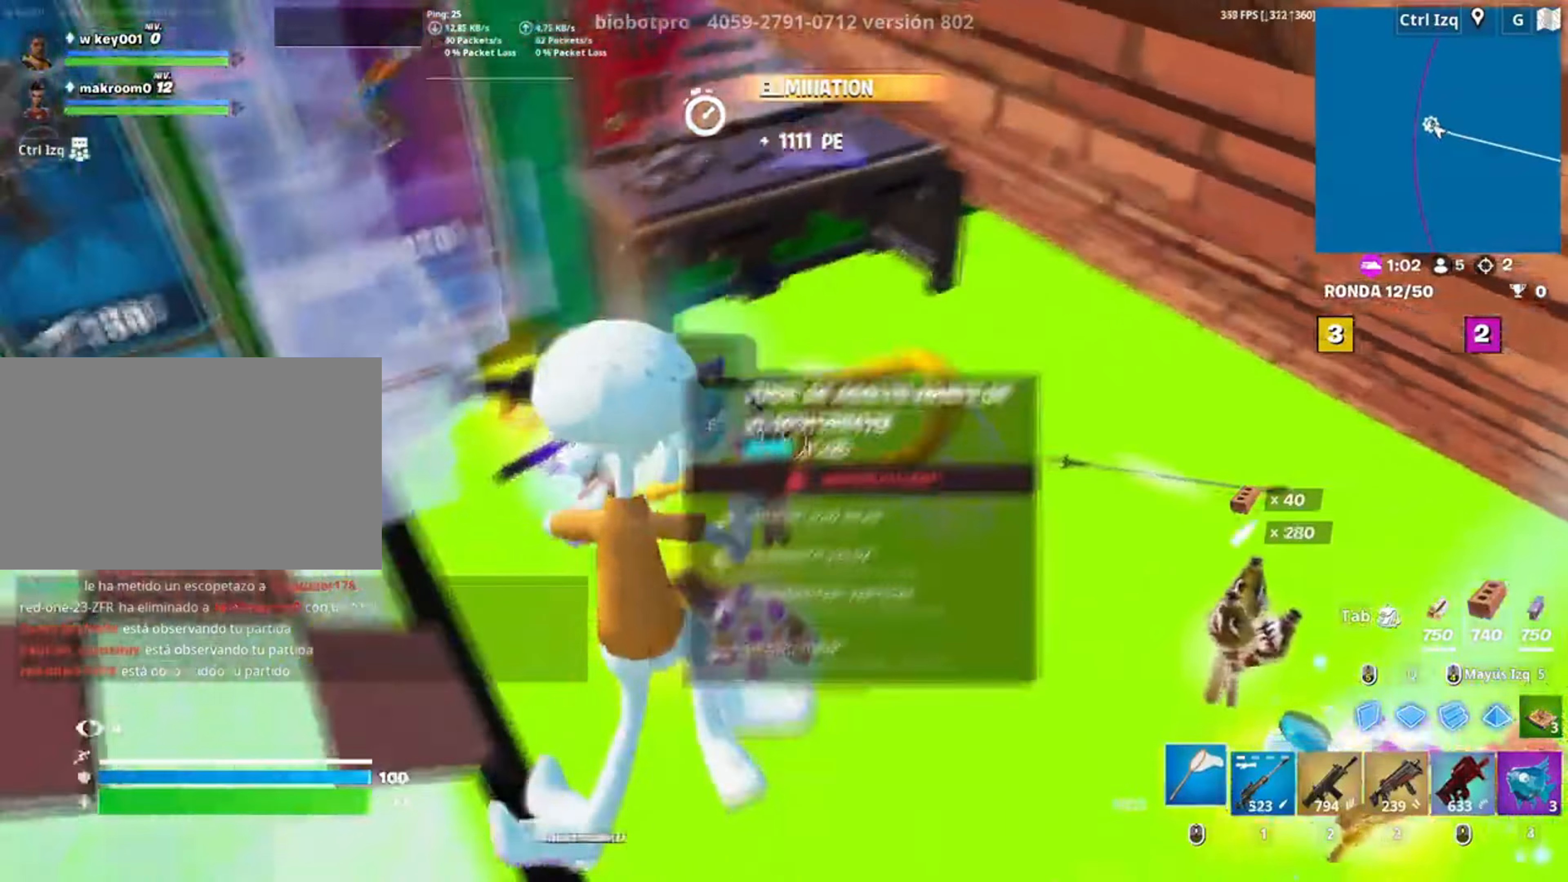
{"keys": ["w"], "mouse": [], "events": [[83, "a", "down"], [83, "e", "down"], [117, "a", "up"], [117, "e", "up"], [117, "s", "up"], [250, "e", "down"], [317, "e", "up"], [383, "e", "down"], [383, "w", "down"], [450, "e", "up"]]}
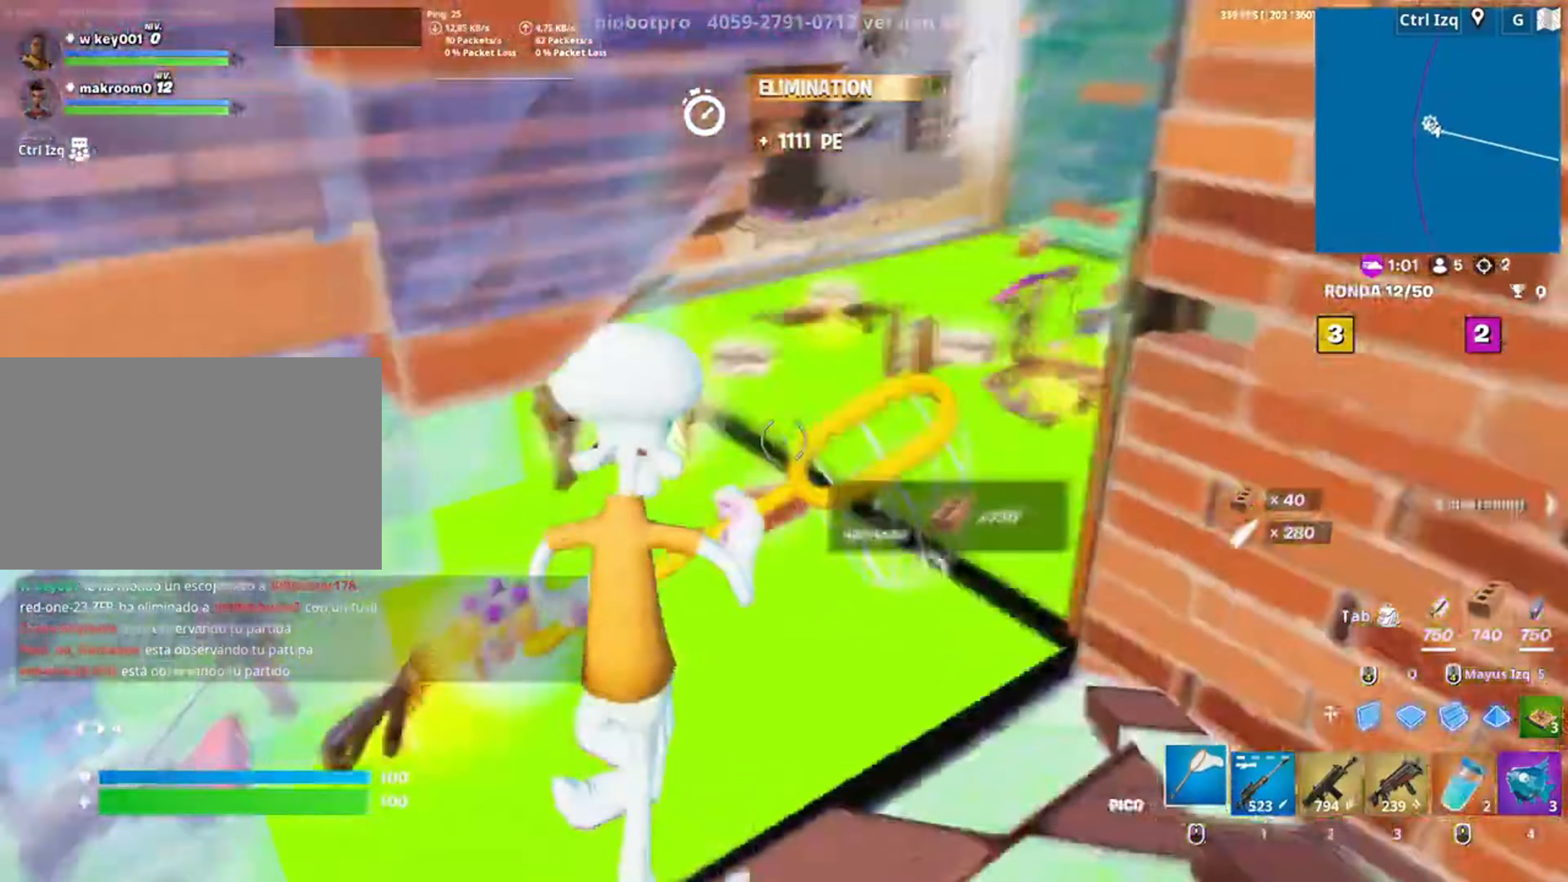
{"keys": ["e", "w"], "mouse": [], "events": [[283, "e", "down"], [383, "e", "up"], [450, "e", "down"]]}
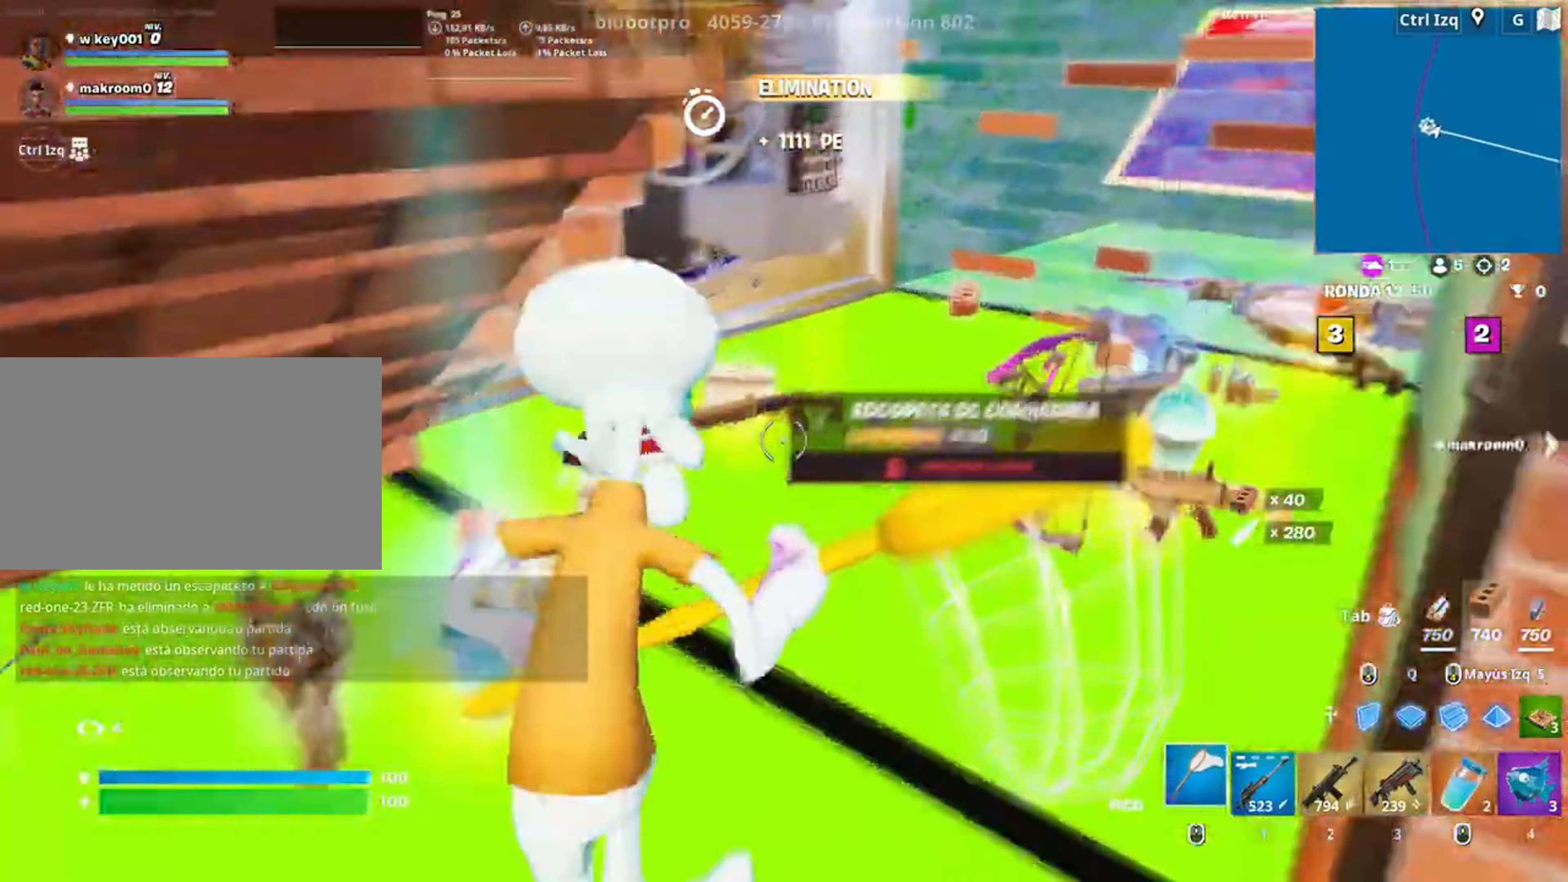
{"keys": [], "mouse": [], "events": [[33, "e", "up"], [100, "e", "down"], [150, "w", "up"], [200, "e", "up"], [250, "w", "down"], [283, "2", "down"], [350, "2", "up"], [383, "w", "up"]]}
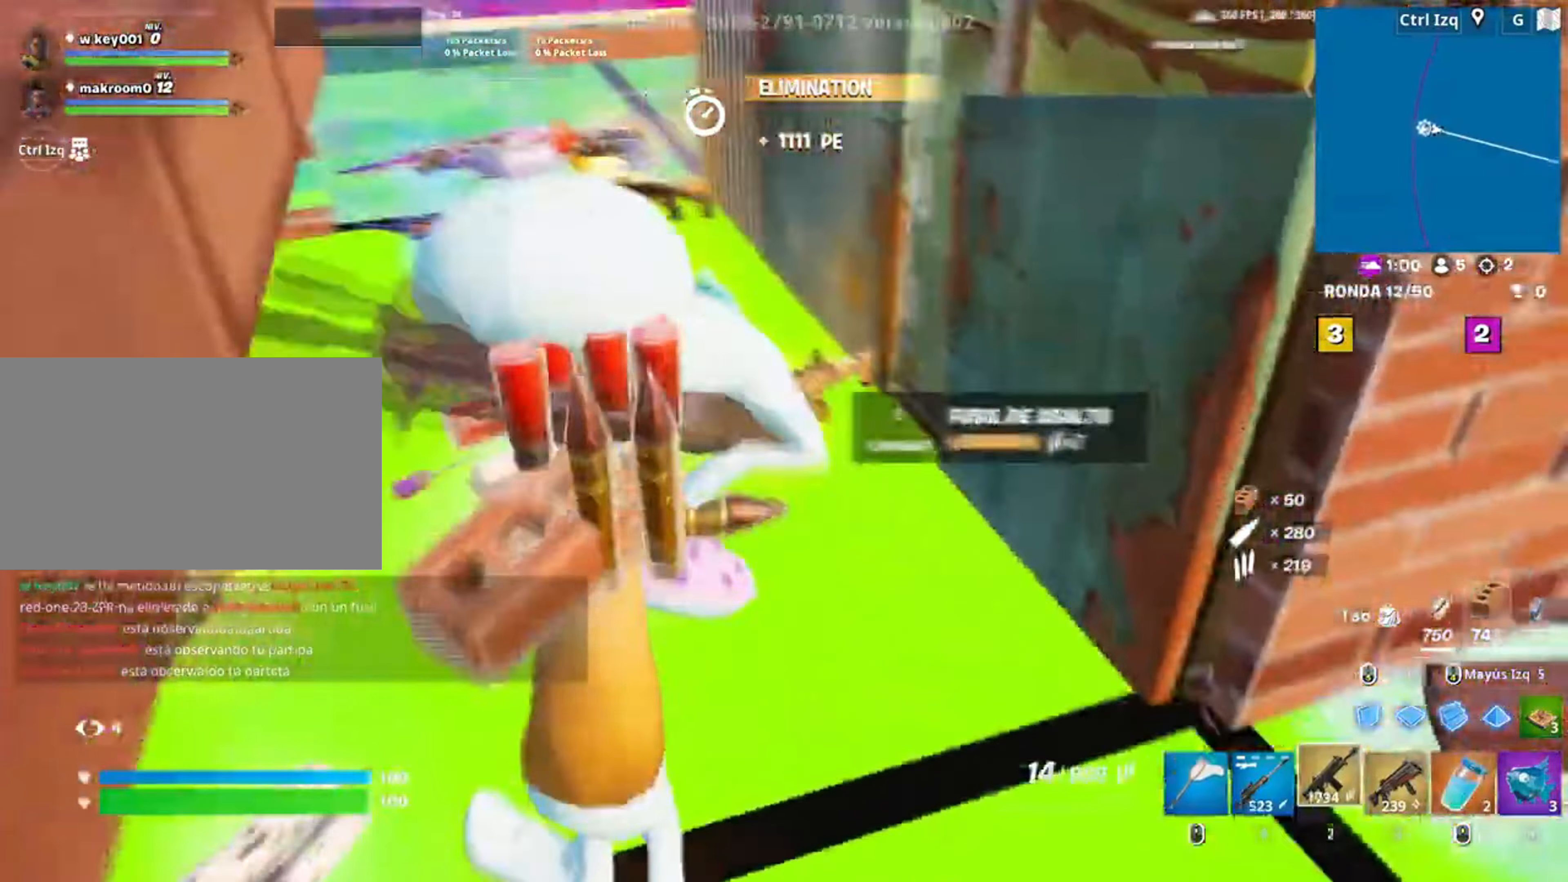
{"keys": ["d"], "mouse": [], "events": [[17, "e", "down"], [83, "e", "up"], [250, "d", "down"], [250, "w", "down"], [350, "w", "up"]]}
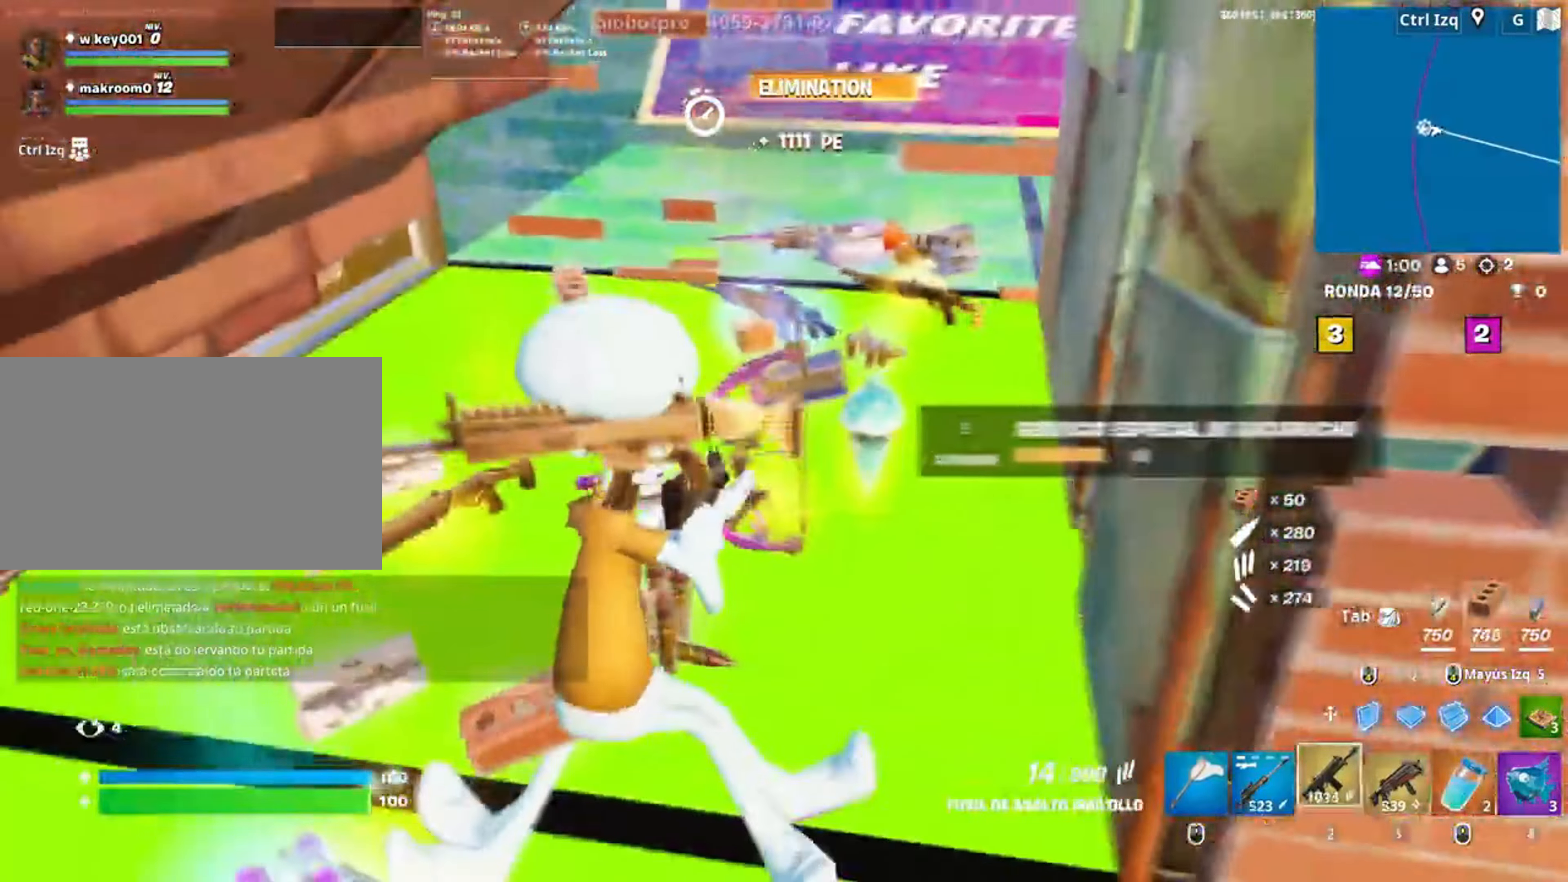
{"keys": ["w"], "mouse": [], "events": [[83, "d", "up"], [450, "w", "down"]]}
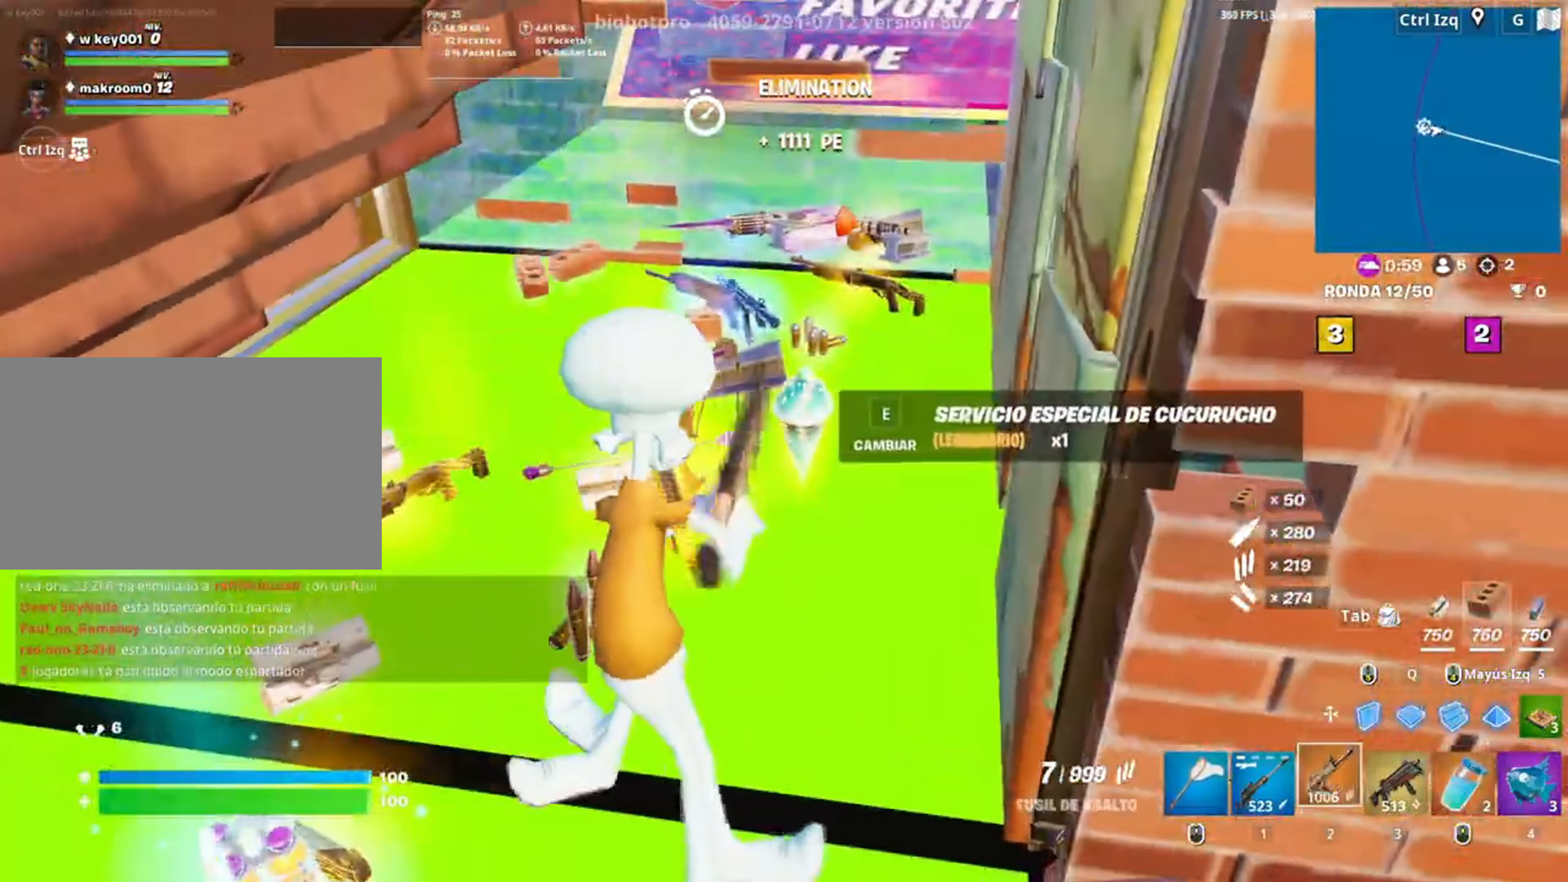
{"keys": ["w"], "mouse": [], "events": [[50, "1", "down"], [150, "1", "up"], [150, "w", "up"], [267, "w", "down"], [283, "e", "down"], [350, "e", "up"]]}
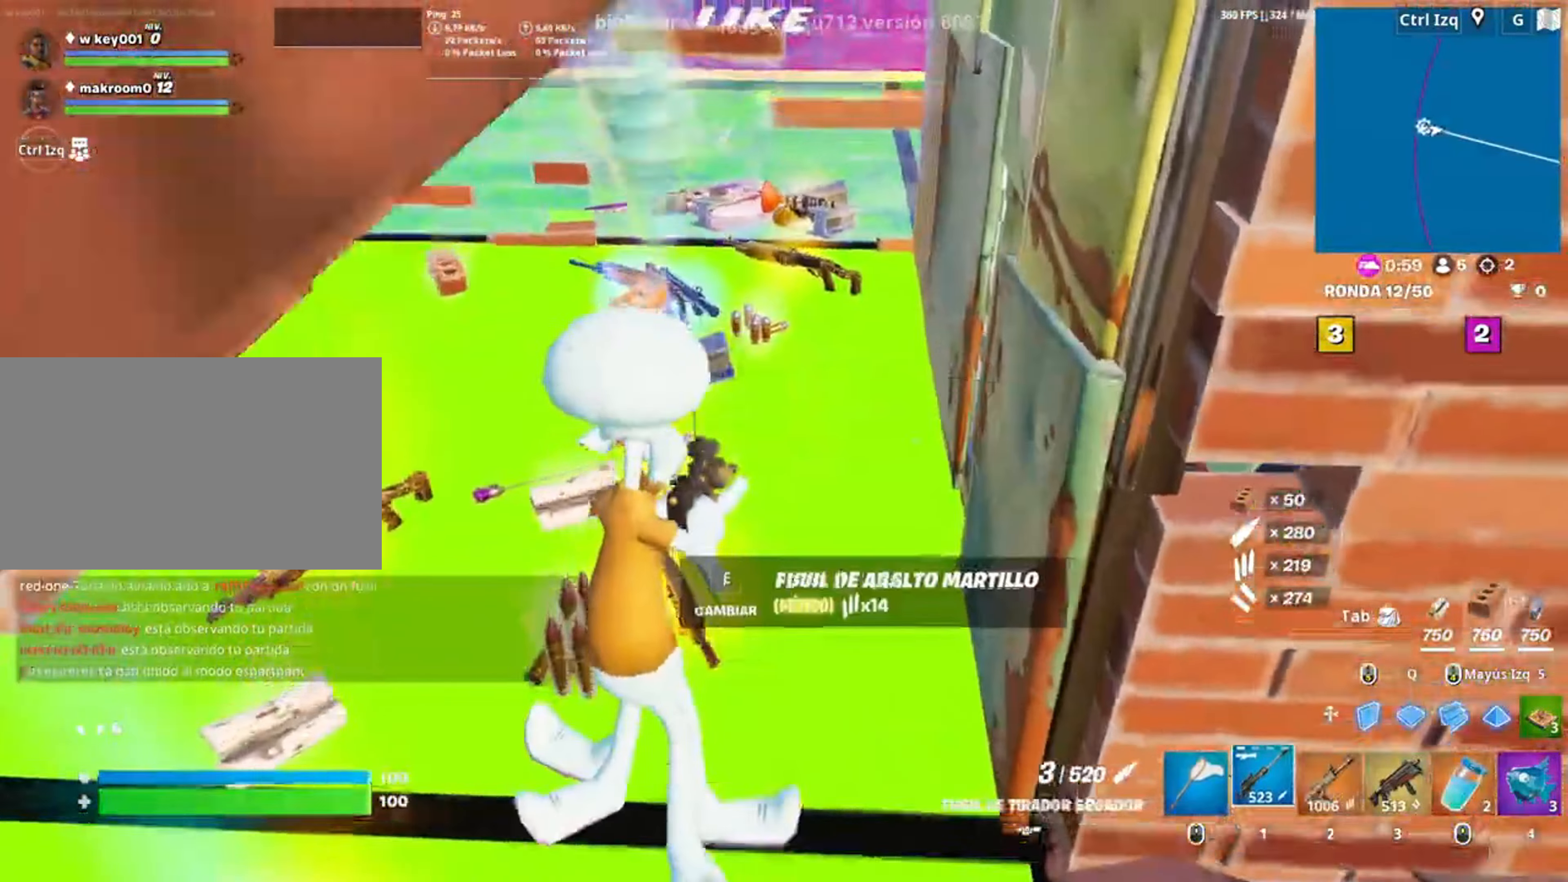
{"keys": ["w"], "mouse": [], "events": [[83, "mouse_wheel", "down"], [150, "mouse_wheel", "up"]]}
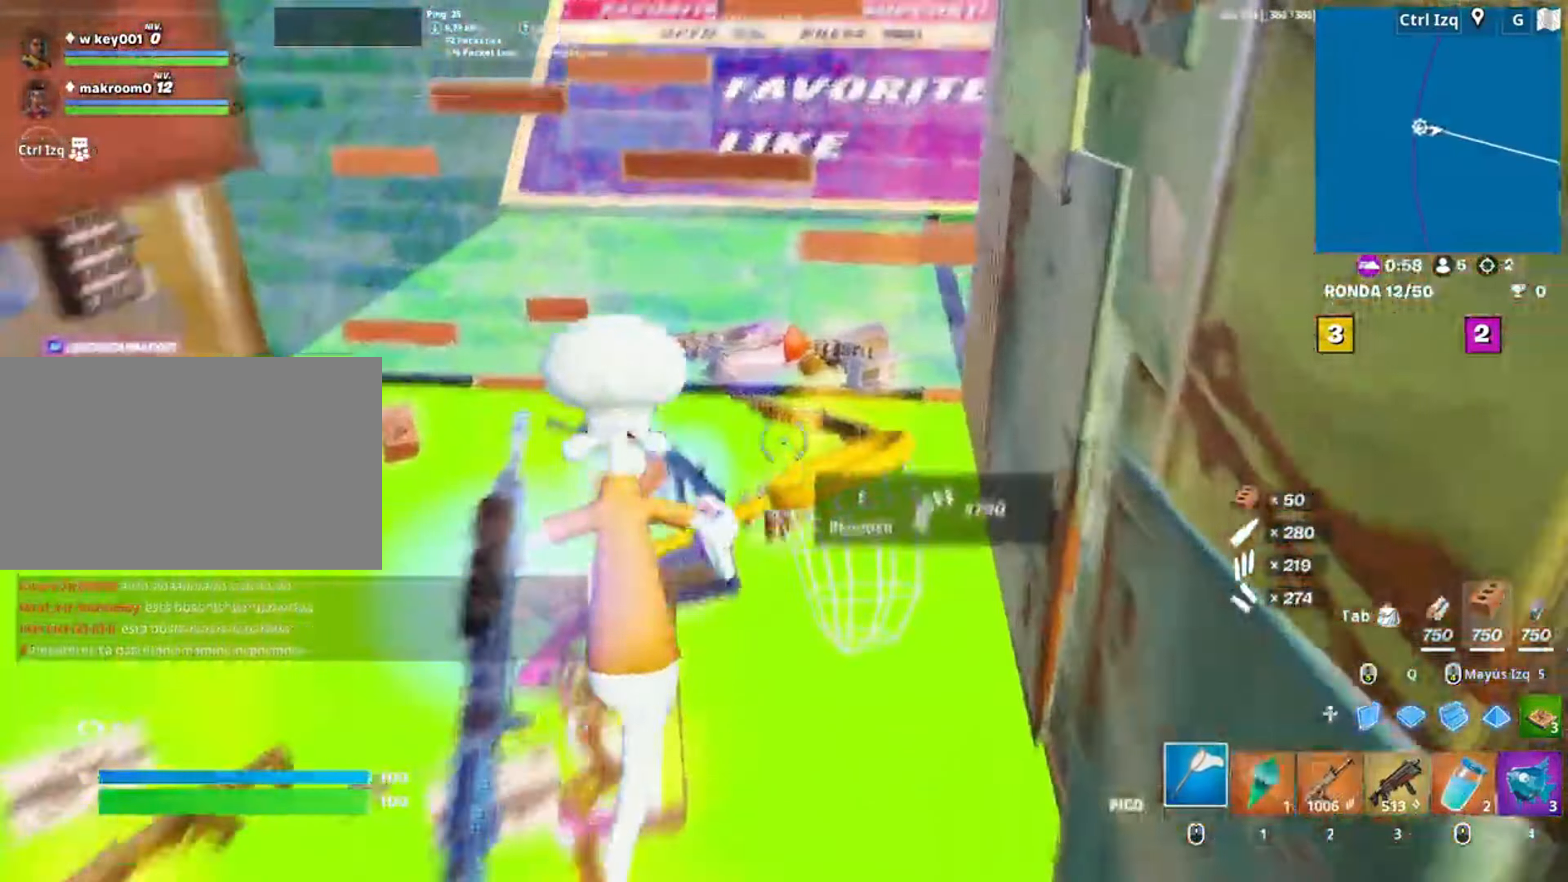
{"keys": [], "mouse": [], "events": [[150, "e", "down"], [200, "e", "up"], [283, "e", "down"], [317, "w", "up"], [333, "e", "up"]]}
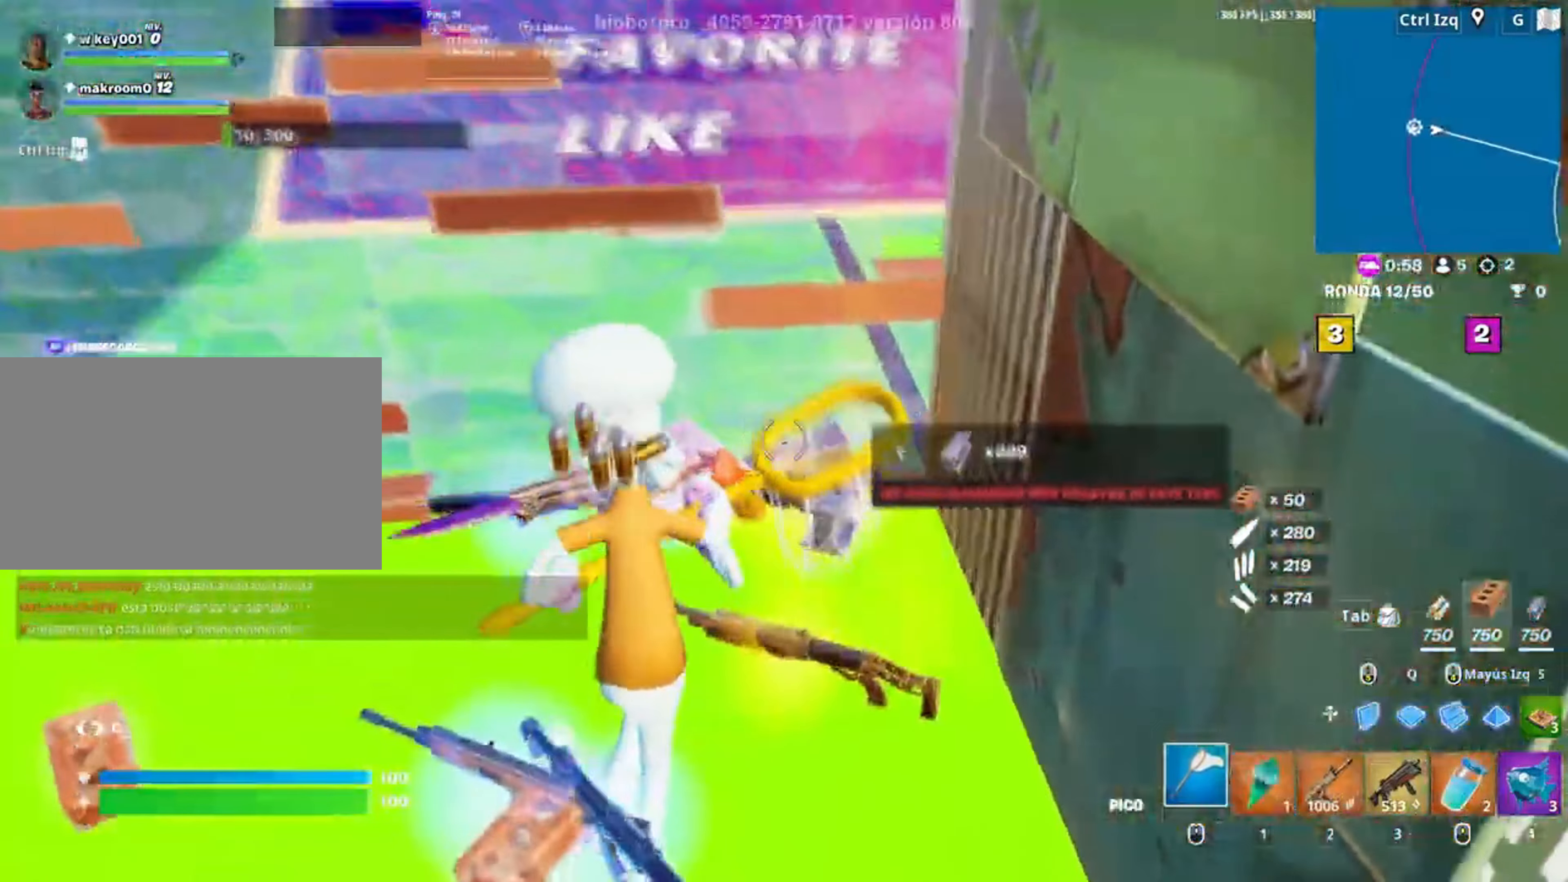
{"keys": ["e", "s"], "mouse": [], "events": [[83, "s", "down"], [250, "1", "down"], [300, "s", "up"], [350, "1", "up"], [417, "s", "down"], [483, "e", "down"]]}
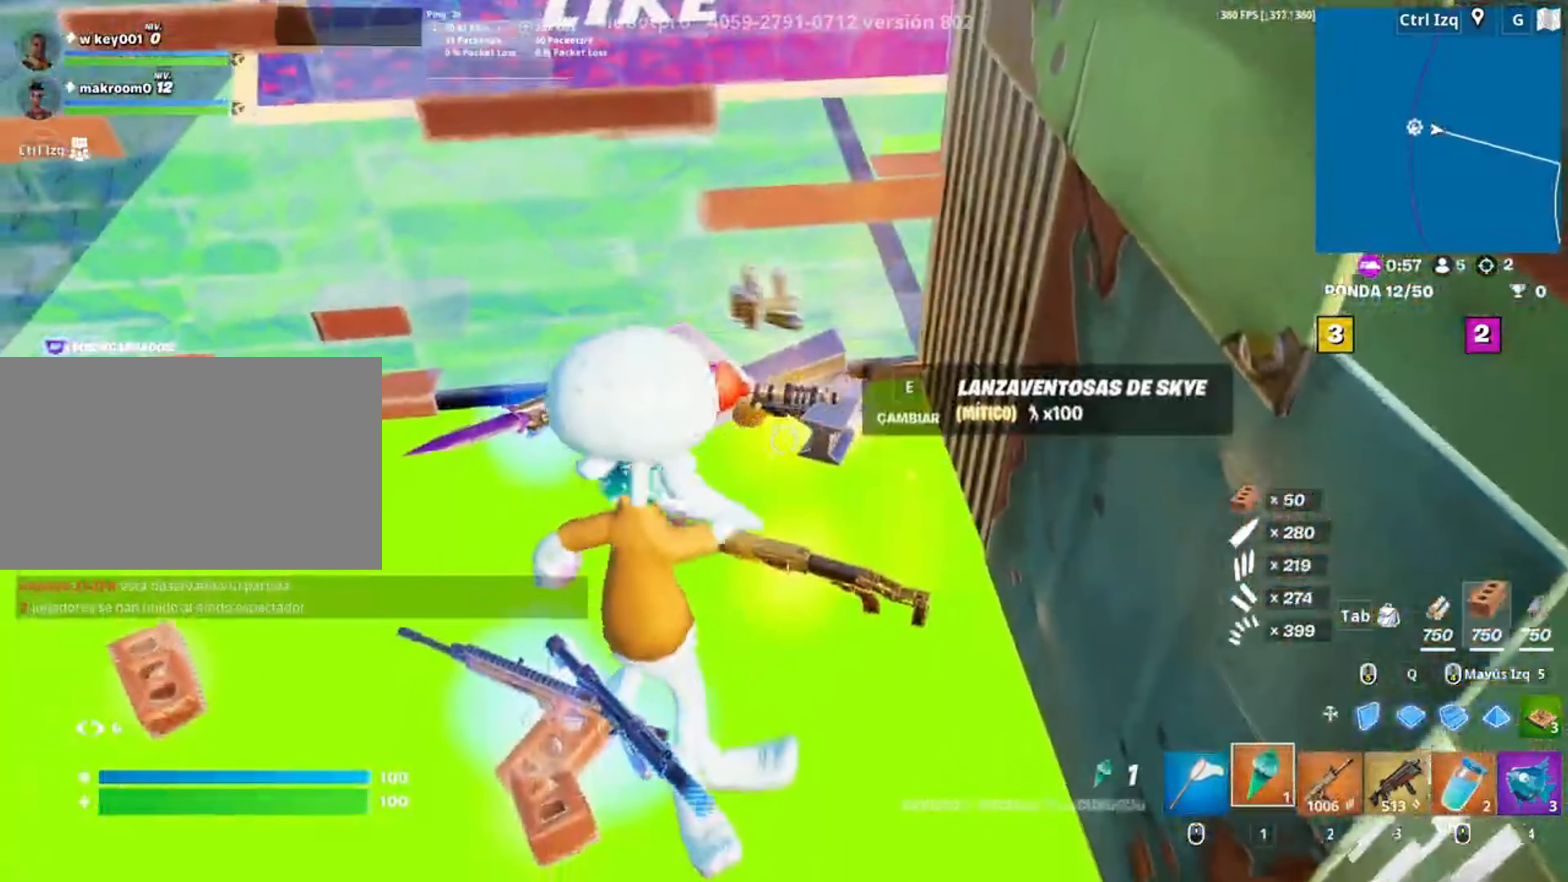
{"keys": [], "mouse": [], "events": [[83, "e", "up"], [83, "s", "up"]]}
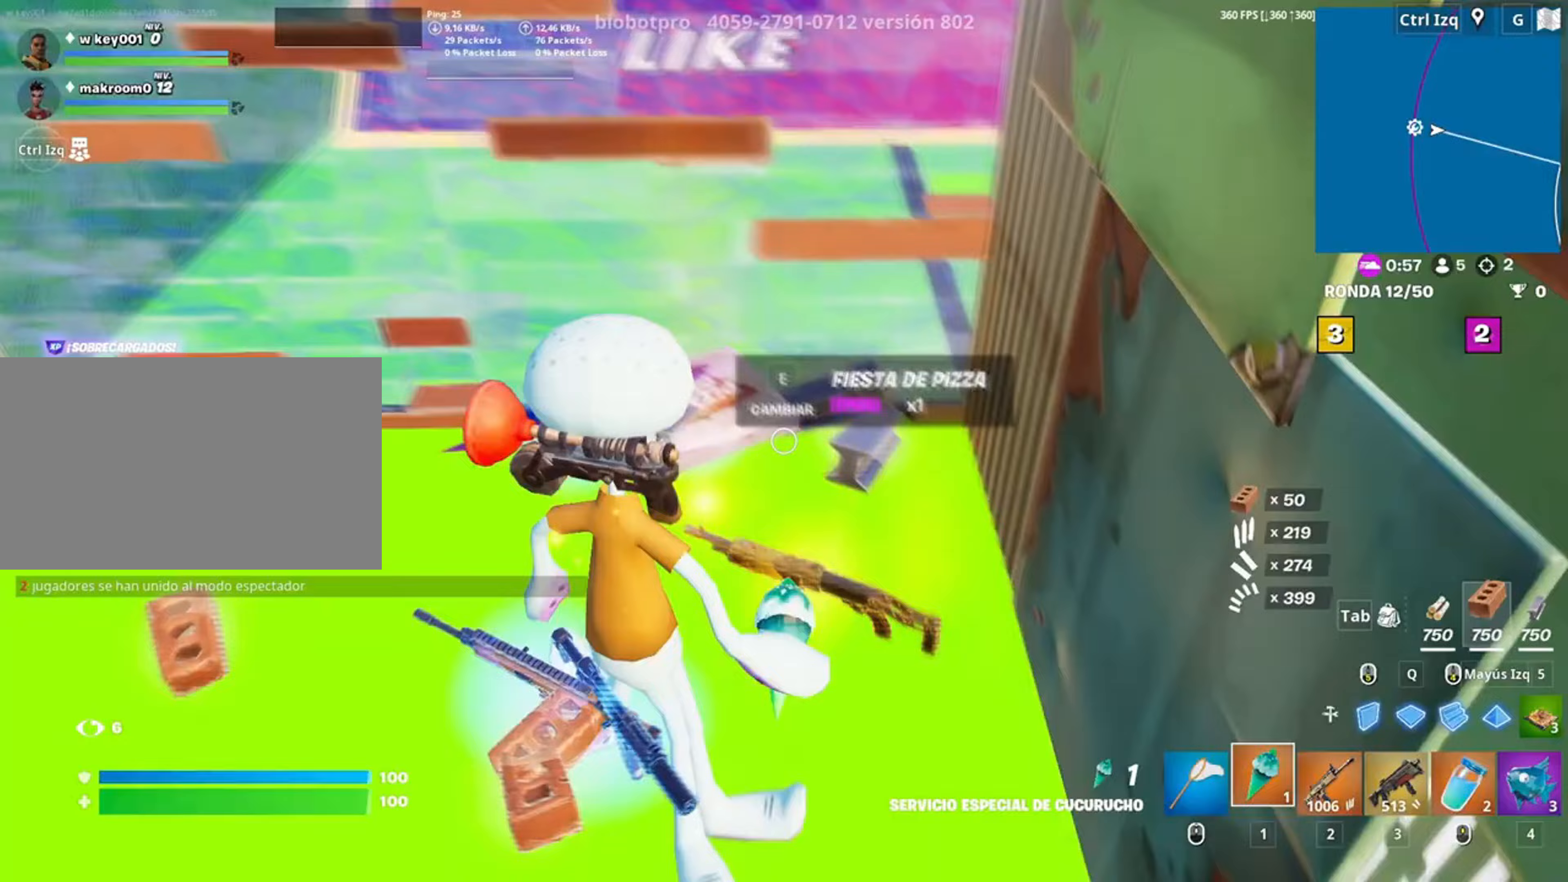
{"keys": ["a", "w"], "mouse": [], "events": [[183, "mouse_right", "down"], [283, "mouse_right", "up"], [317, "a", "down"], [450, "w", "down"]]}
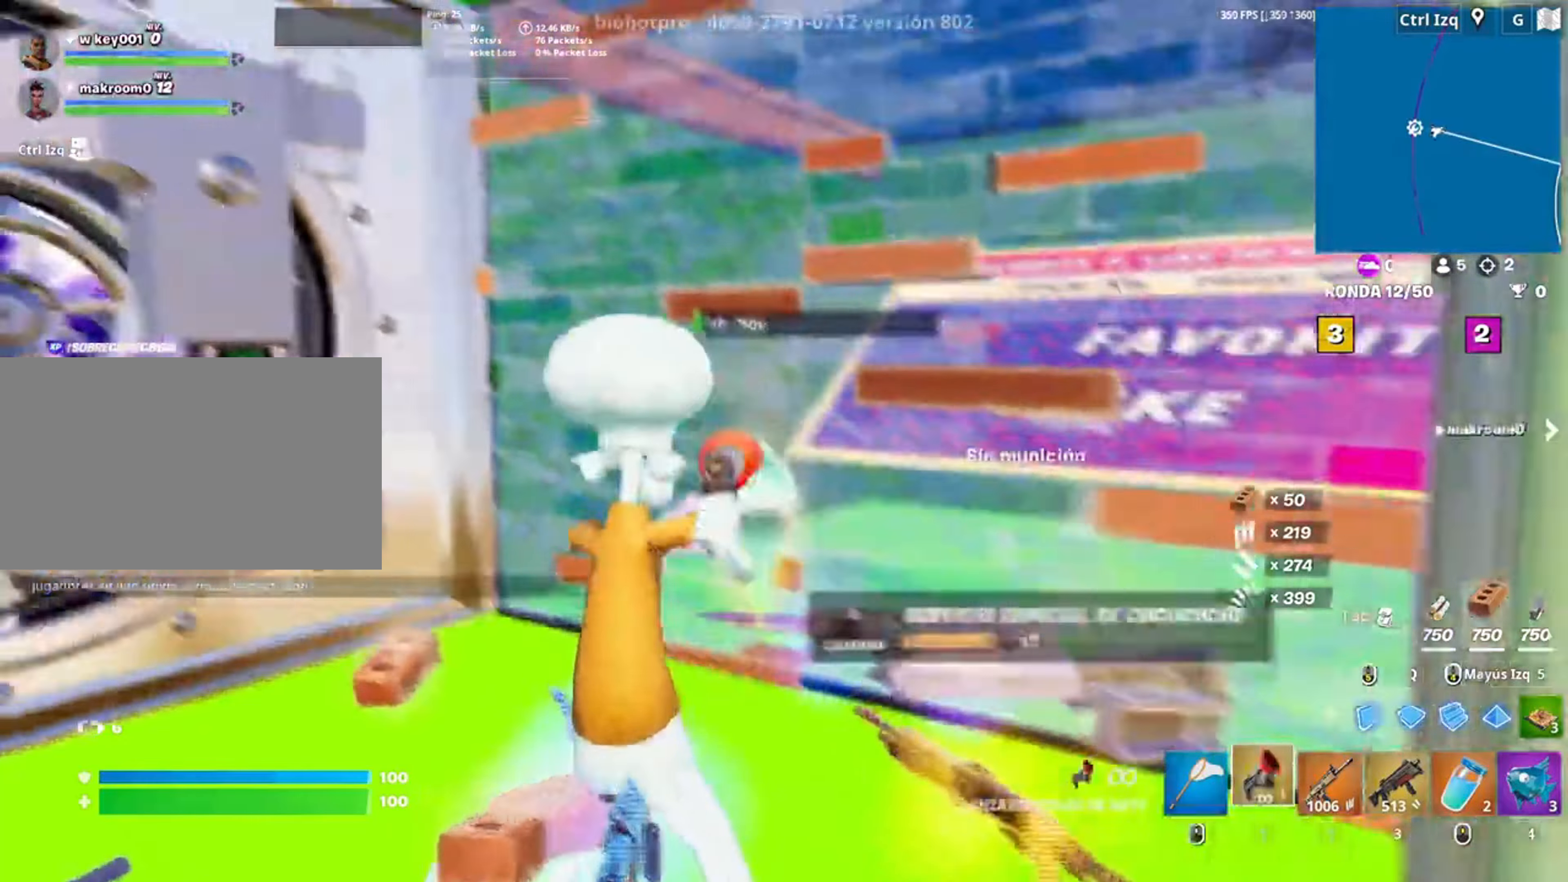
{"keys": ["w"], "mouse": ["left"], "events": [[100, "mouse_wheel", "down"], [250, "a", "up"], [250, "f", "down"], [250, "mouse_wheel", "up"], [283, "mouse_left", "down"], [300, "f", "up"]]}
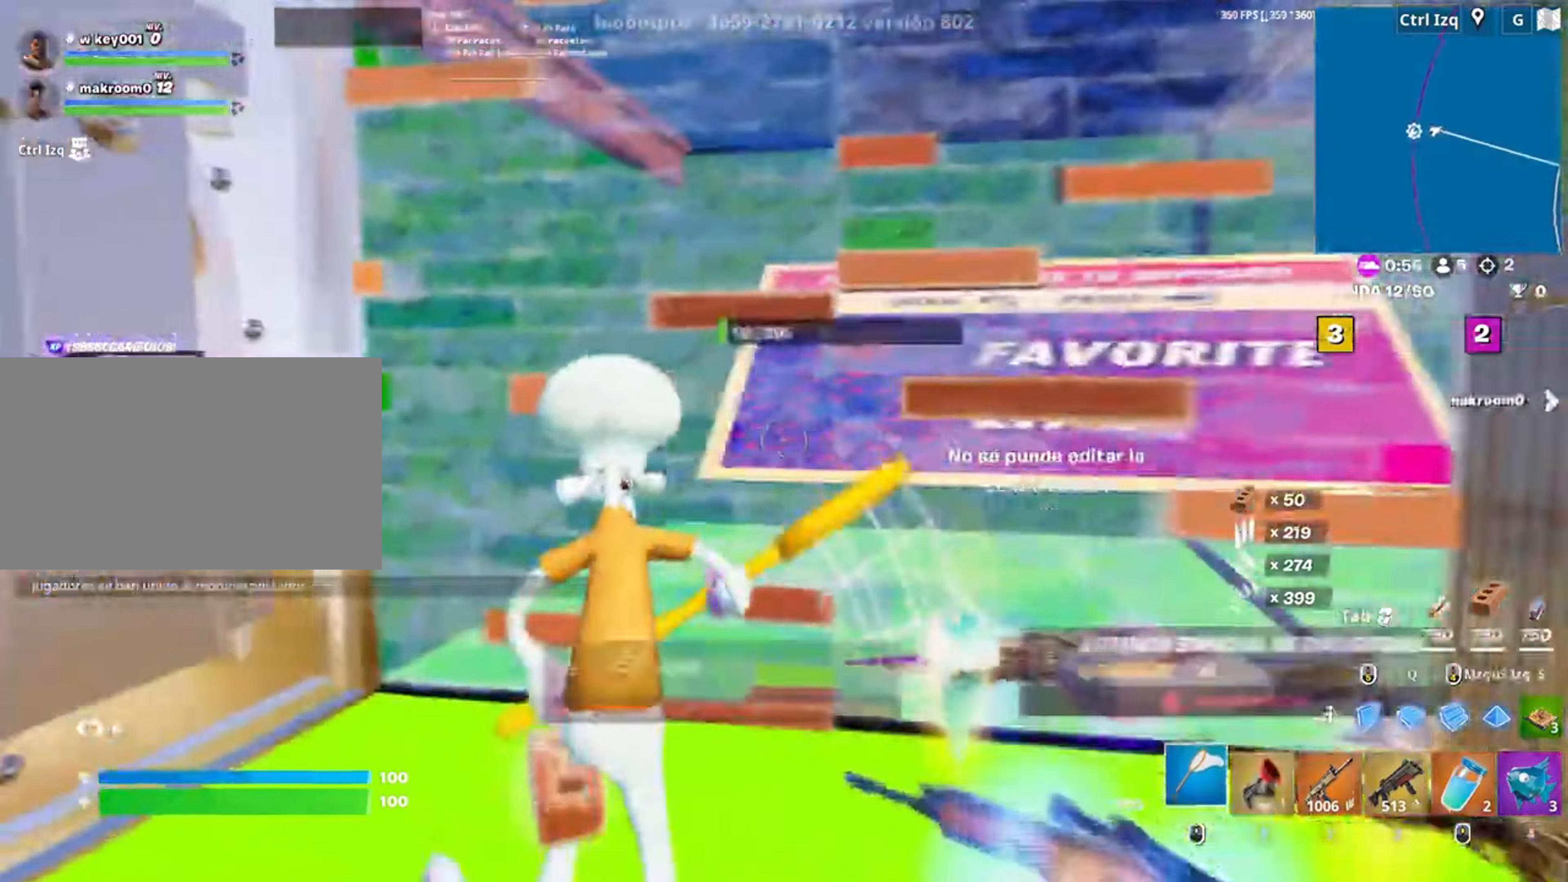
{"keys": ["w"], "mouse": [], "events": [[250, "mouse_left", "up"], [450, "3", "down"], [483, "3", "up"]]}
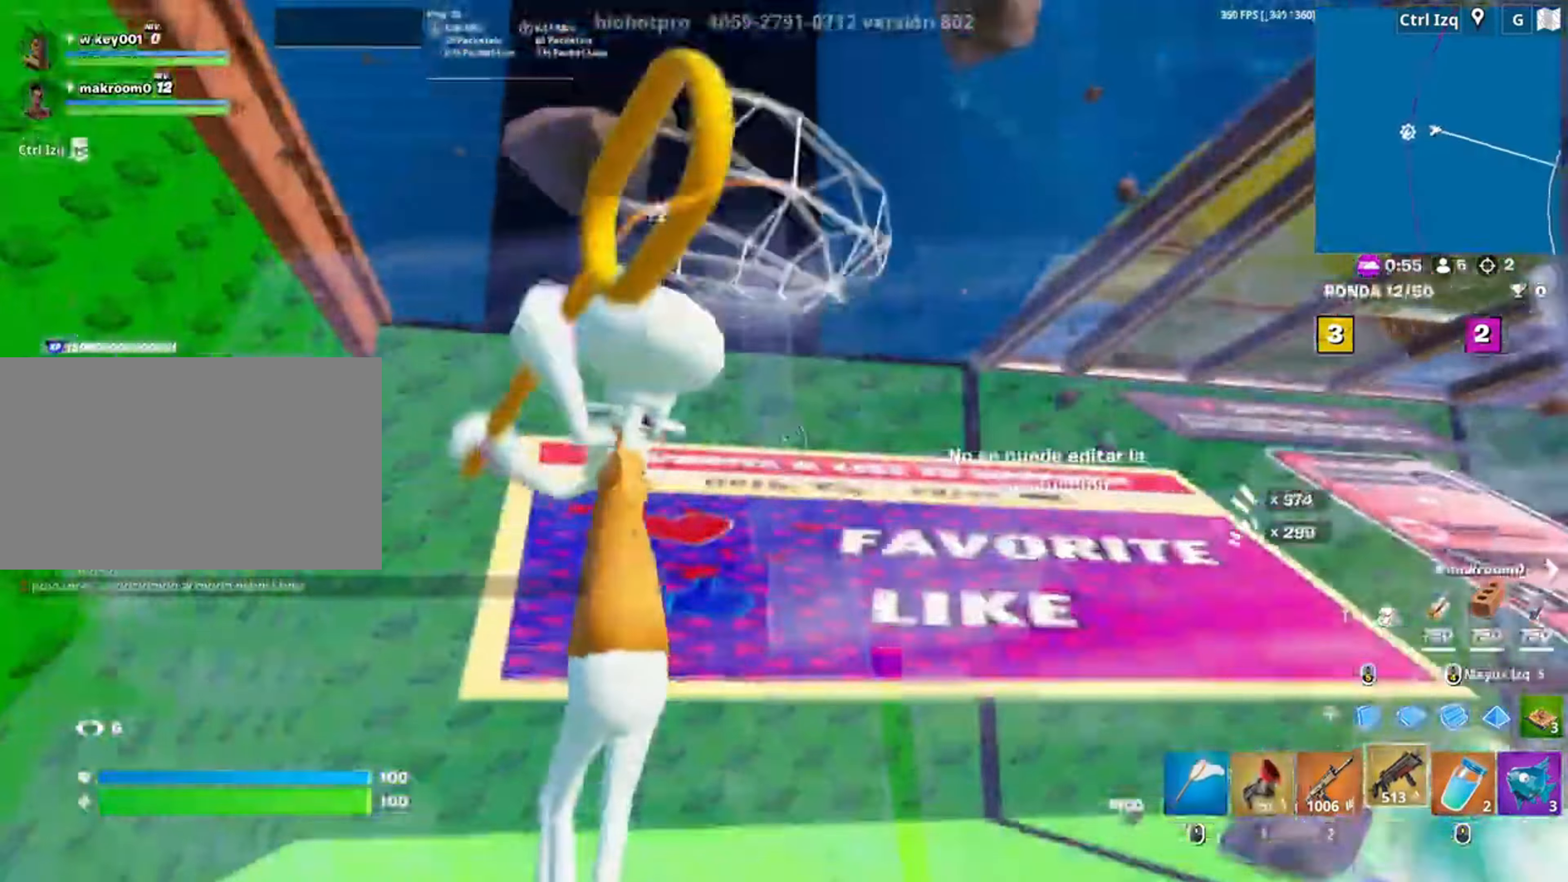
{"keys": ["w"], "mouse": [], "events": [[383, "r", "down"], [417, "r", "up"]]}
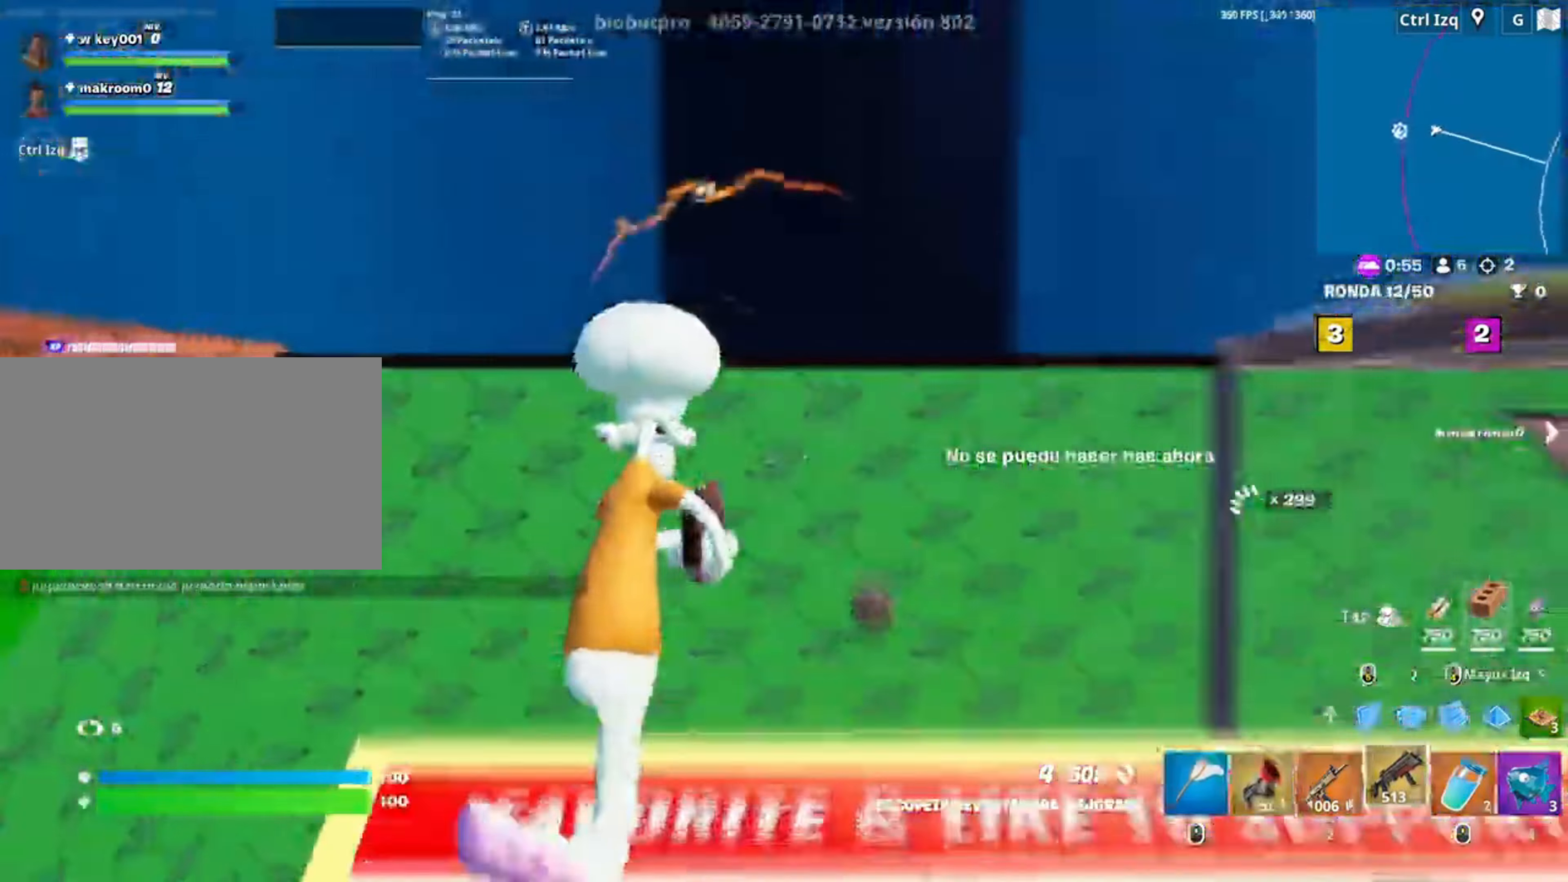
{"keys": ["q", "w"], "mouse": [], "events": [[17, "r", "down"], [117, "r", "up"], [483, "q", "down"]]}
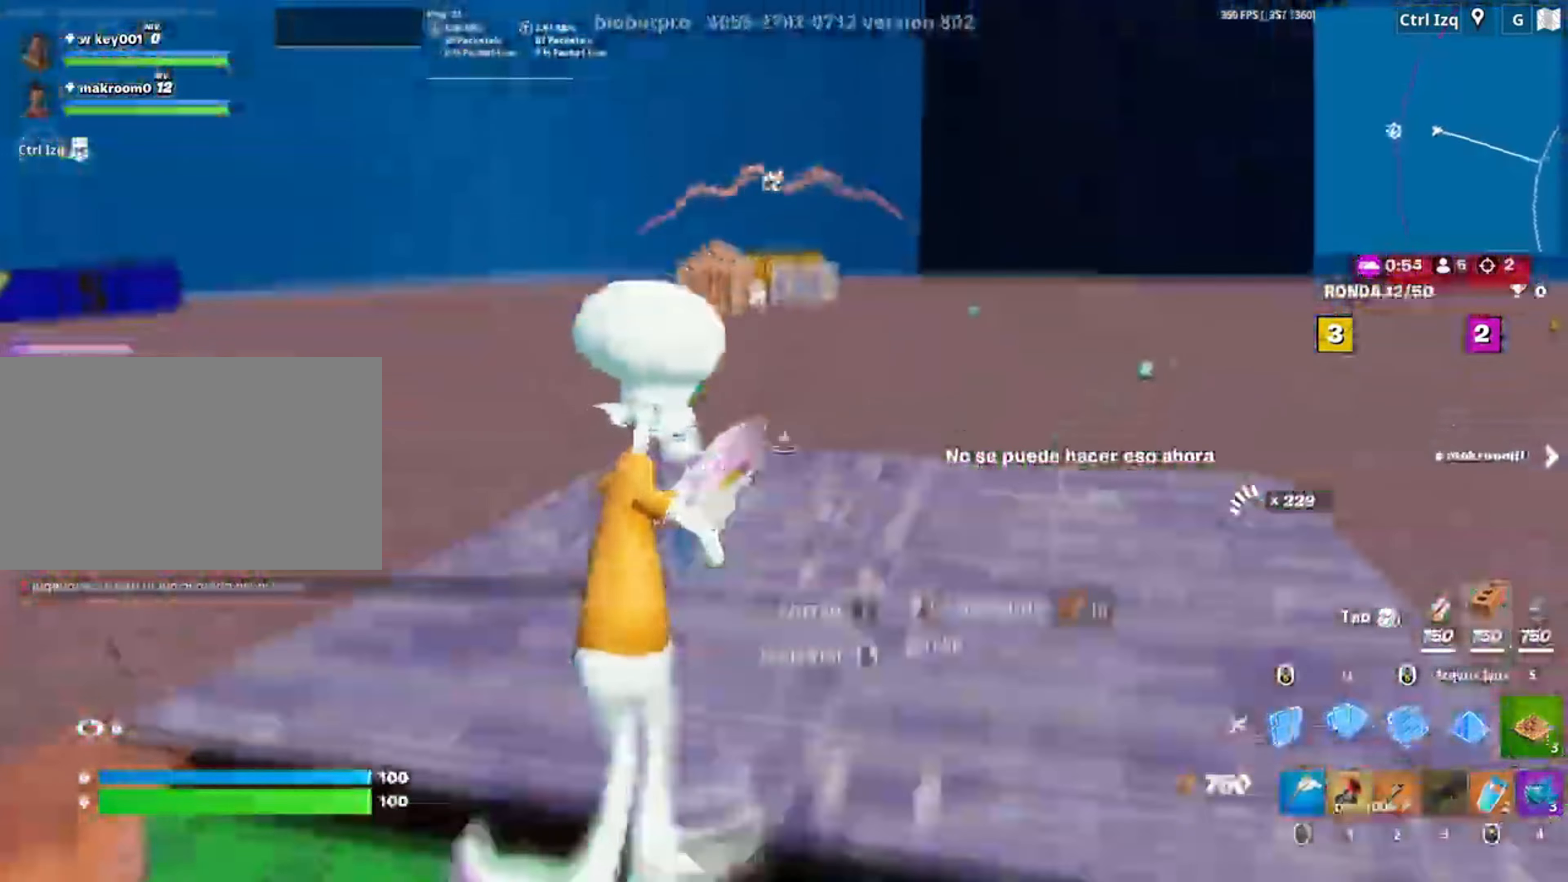
{"keys": ["w"], "mouse": ["left"], "events": [[17, "space", "down"], [83, "mouse_left", "down"], [83, "mouse_right", "down"], [83, "q", "up"], [150, "d", "down"], [183, "space", "up"], [217, "mouse_right", "up"], [317, "d", "up"]]}
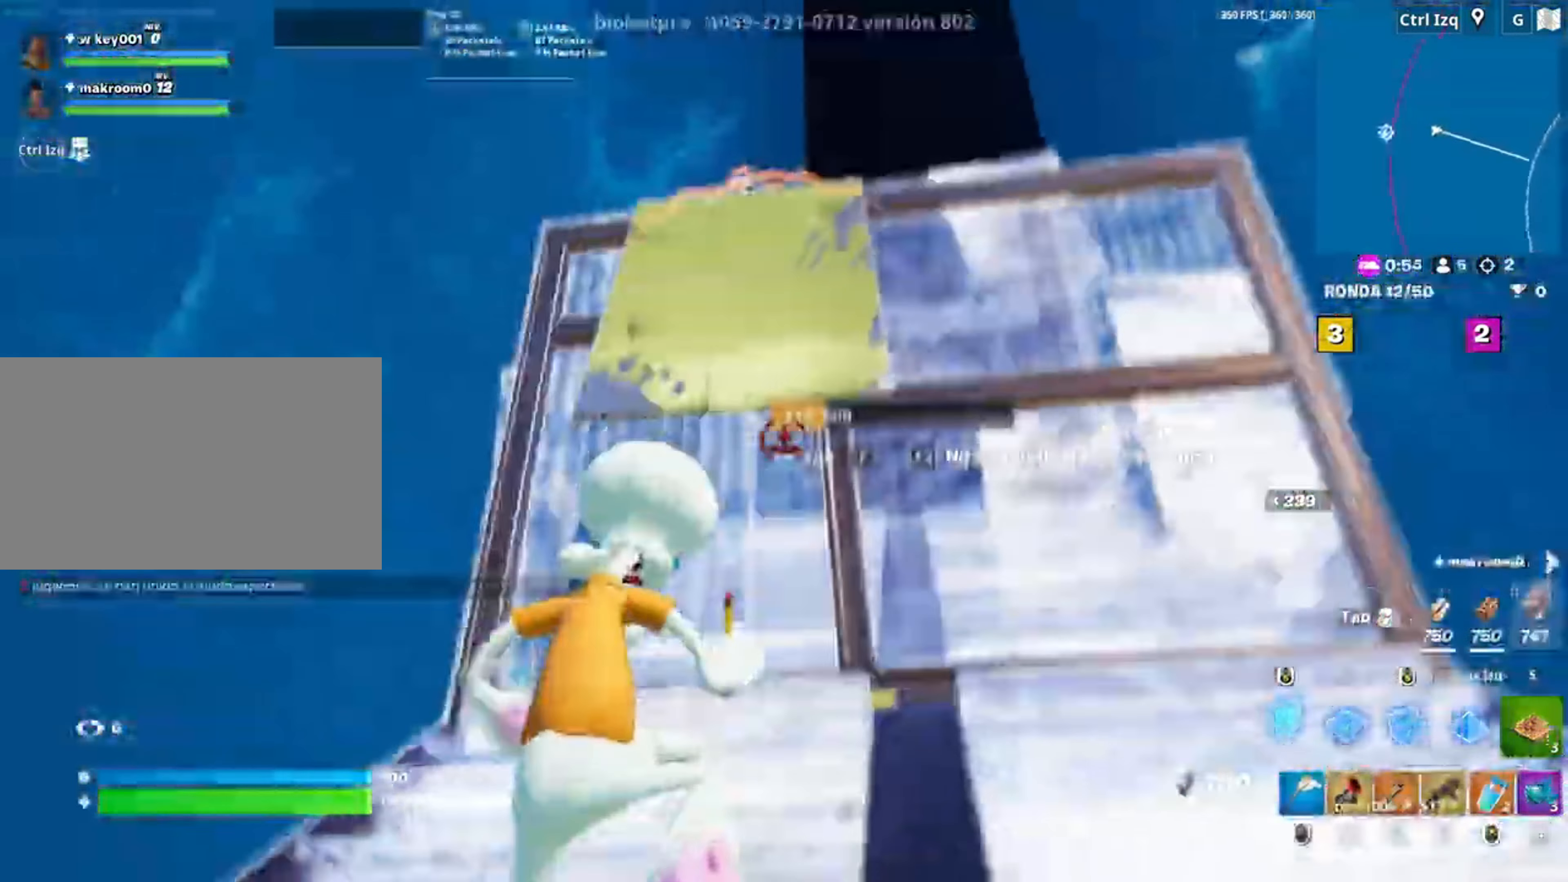
{"keys": ["f", "w"], "mouse": [], "events": [[50, "f", "down"], [50, "mouse_left", "up"], [83, "mouse_left", "down"], [100, "f", "up"], [217, "f", "down"], [233, "mouse_left", "up"], [283, "f", "up"], [283, "mouse_left", "down"], [283, "q", "down"], [350, "shift", "down"], [367, "q", "up"], [450, "f", "down"], [467, "mouse_left", "up"], [467, "shift", "up"]]}
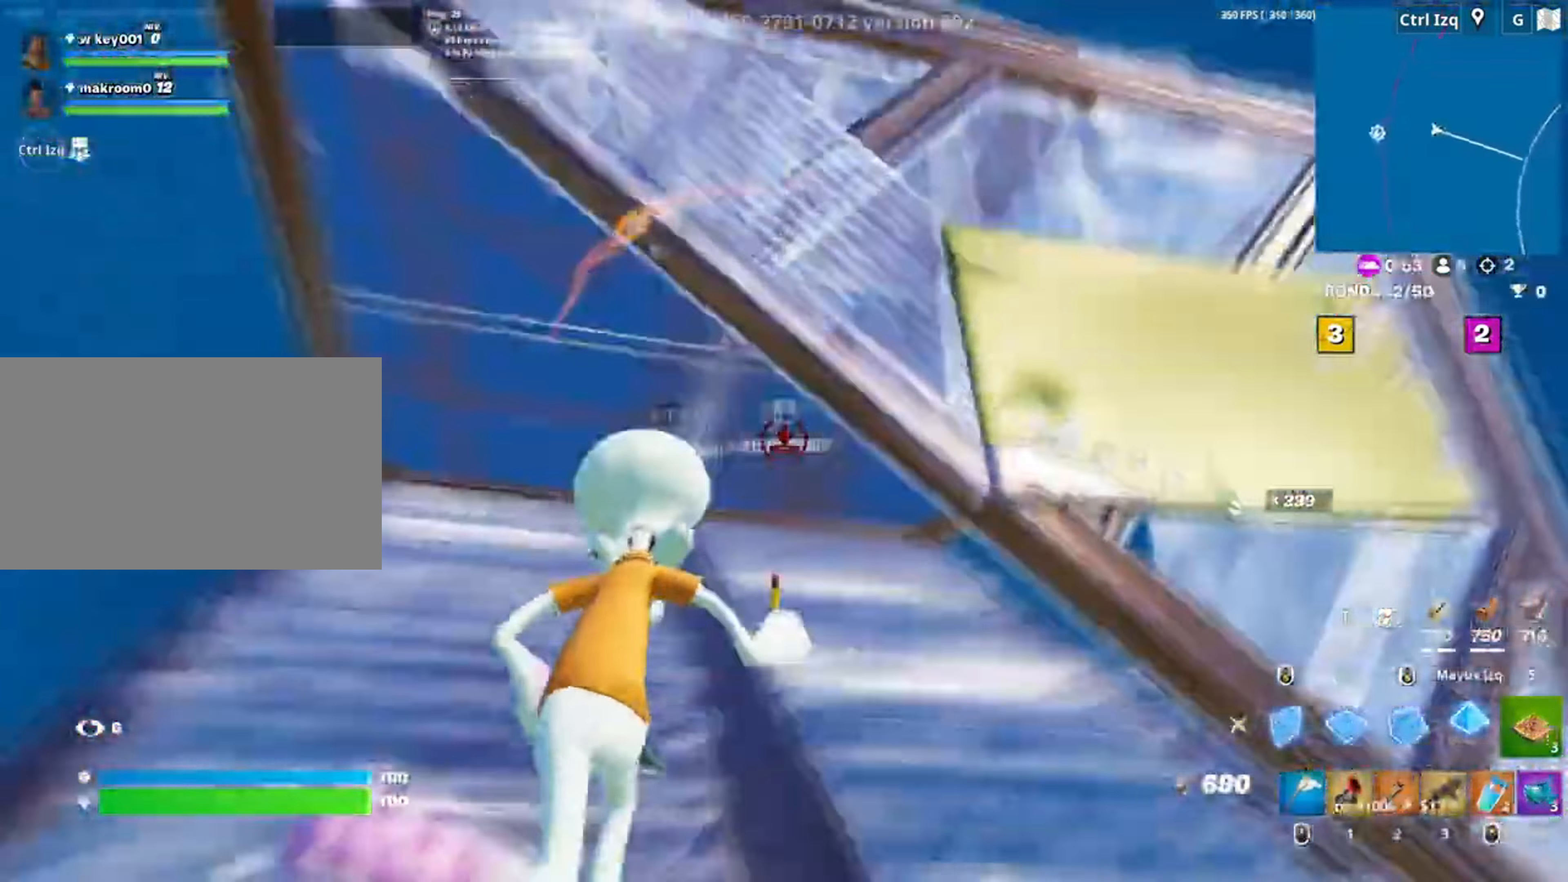
{"keys": ["a", "w"], "mouse": ["left"], "events": [[50, "mouse_left", "down"], [67, "f", "up"], [150, "f", "down"], [150, "mouse_left", "up"], [200, "f", "up"], [250, "f", "down"], [350, "f", "up"], [350, "mouse_left", "down"], [383, "f", "down"], [483, "a", "down"], [500, "f", "up"]]}
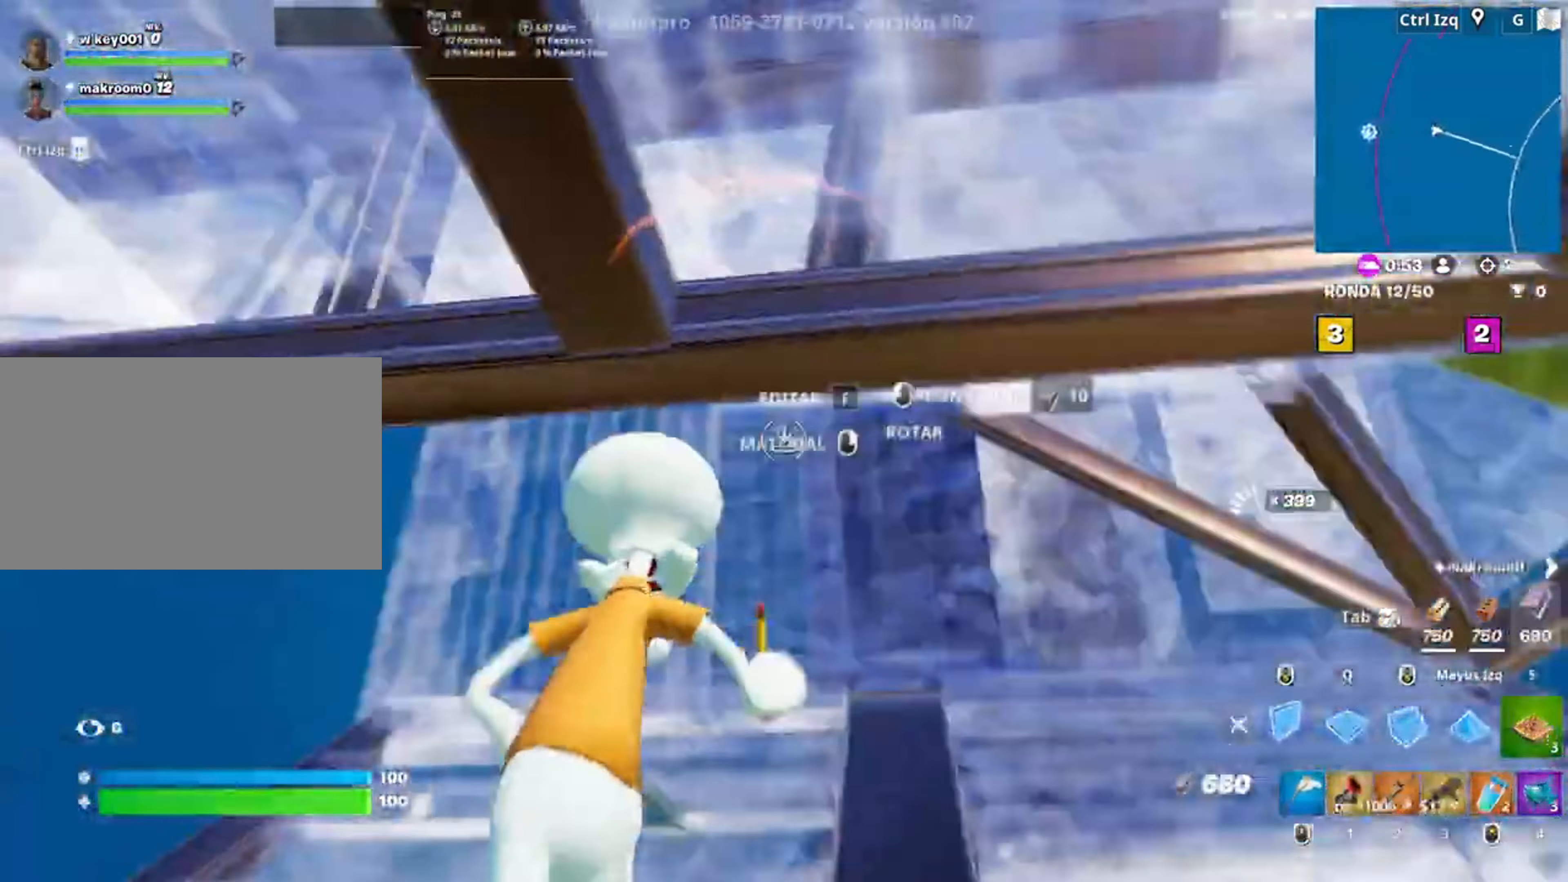
{"keys": ["shift", "w"], "mouse": ["left"], "events": [[83, "mouse_left", "up"], [117, "f", "down"], [150, "mouse_left", "down"], [167, "a", "up"], [183, "f", "up"], [250, "f", "down"], [267, "mouse_left", "up"], [317, "mouse_left", "down"], [350, "q", "down"], [367, "f", "up"], [450, "q", "up"], [450, "shift", "down"]]}
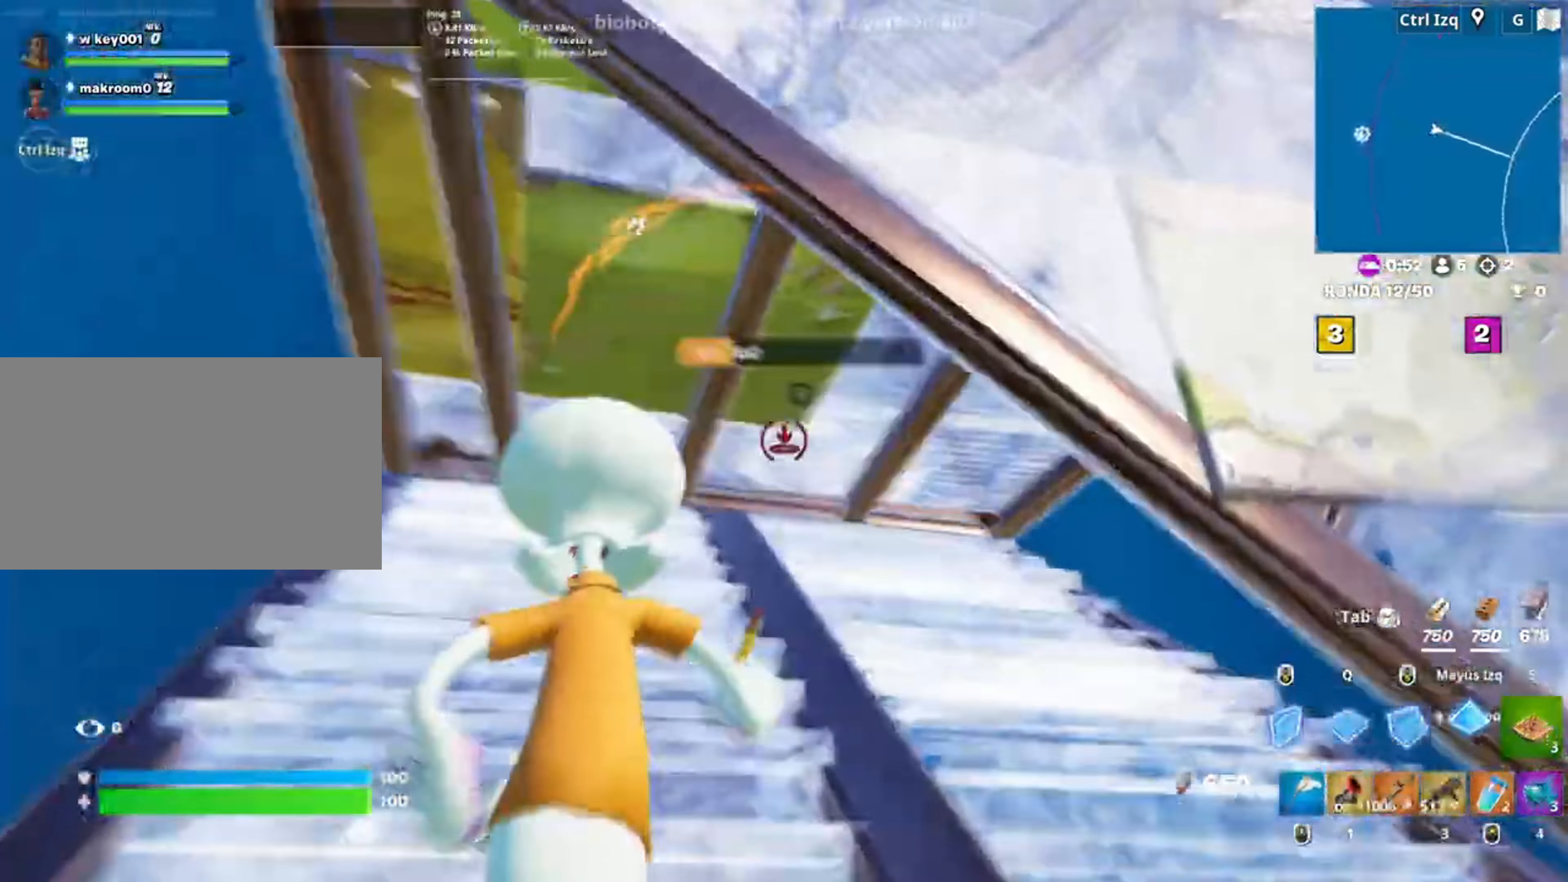
{"keys": ["f", "w"], "mouse": ["left"], "events": [[50, "f", "down"], [50, "mouse_left", "up"], [50, "shift", "up"], [83, "mouse_left", "down"], [150, "f", "up"], [200, "mouse_left", "up"], [217, "f", "down"], [300, "f", "up"], [317, "f", "down"], [417, "mouse_left", "down"], [433, "f", "up"], [450, "f", "down"]]}